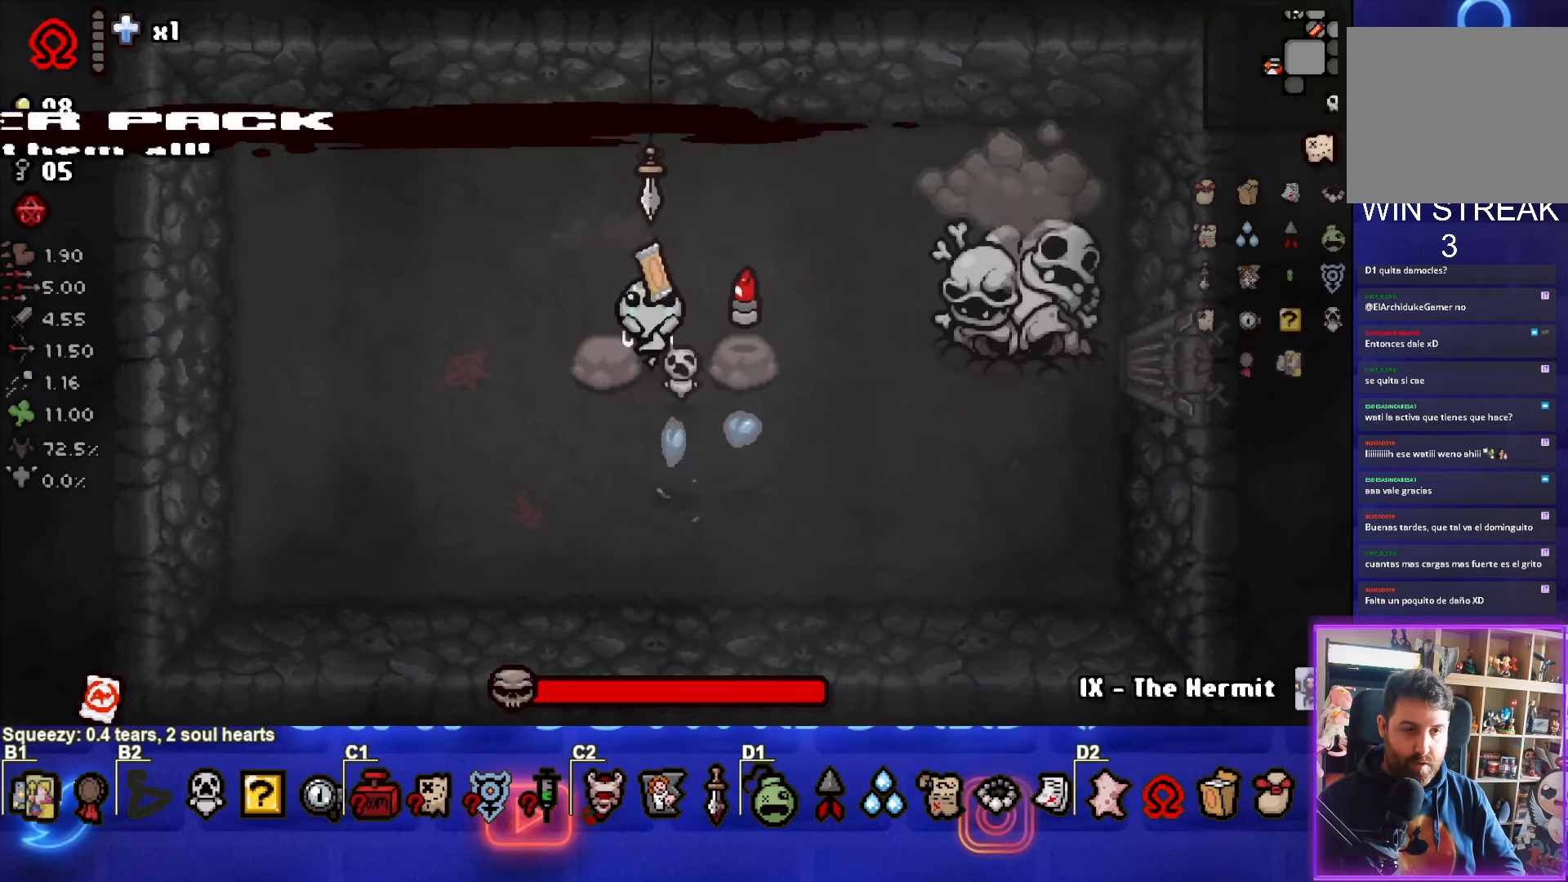
Gameplay with a controller (PlayStation layout); each line is a JSON object with the inputs held at the frame after it. "events" lists button and stick changes between this image and that frame as [ms after this image, input, new state], when the widget could be followed in between. Not read: right_stick.
{"buttons": [], "left_stick": "down-right", "events": [[50, "left_stick", "down"], [216, "left_stick", "center"], [300, "left_stick", "down-right"]]}
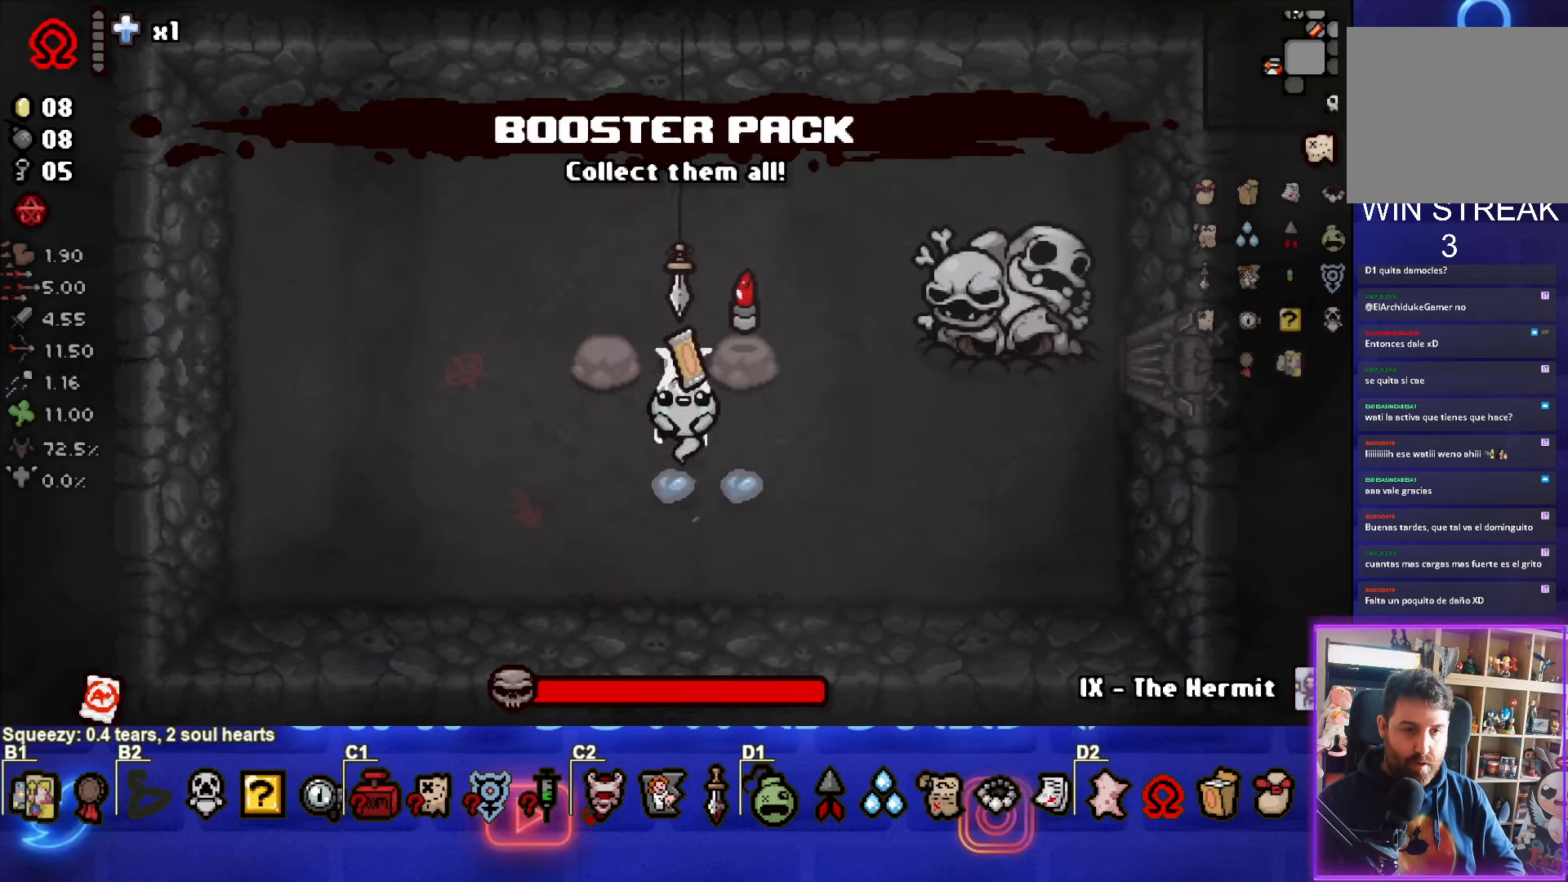
{"buttons": [], "left_stick": "center", "events": [[83, "left_stick", "center"], [216, "left_stick", "up-left"], [366, "left_stick", "center"]]}
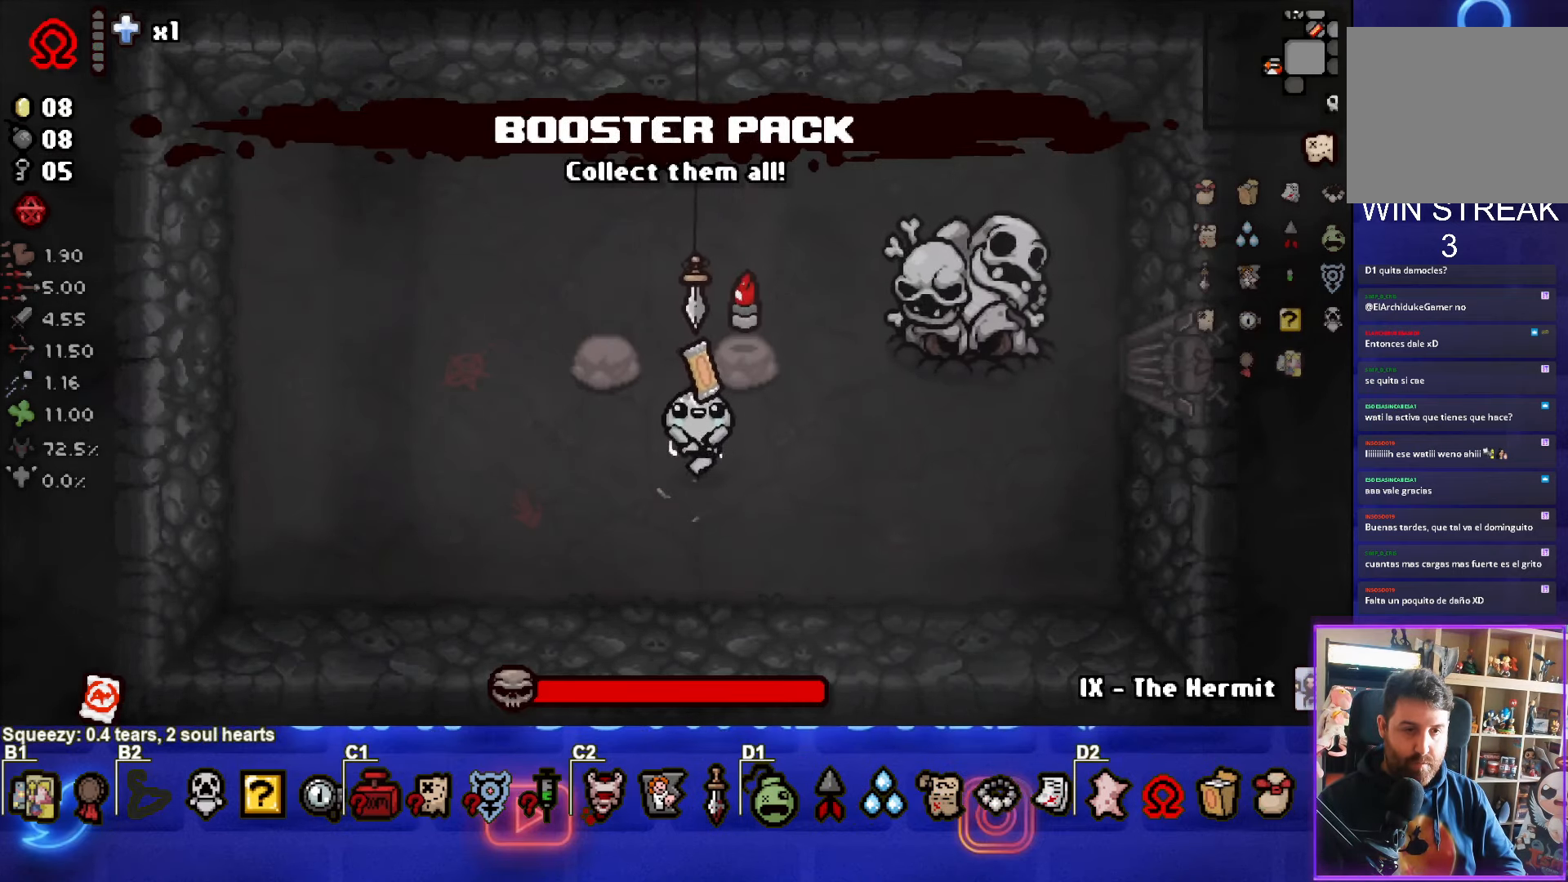
{"buttons": [], "left_stick": "left", "events": [[133, "left_stick", "up-right"], [366, "left_stick", "center"], [450, "left_stick", "left"]]}
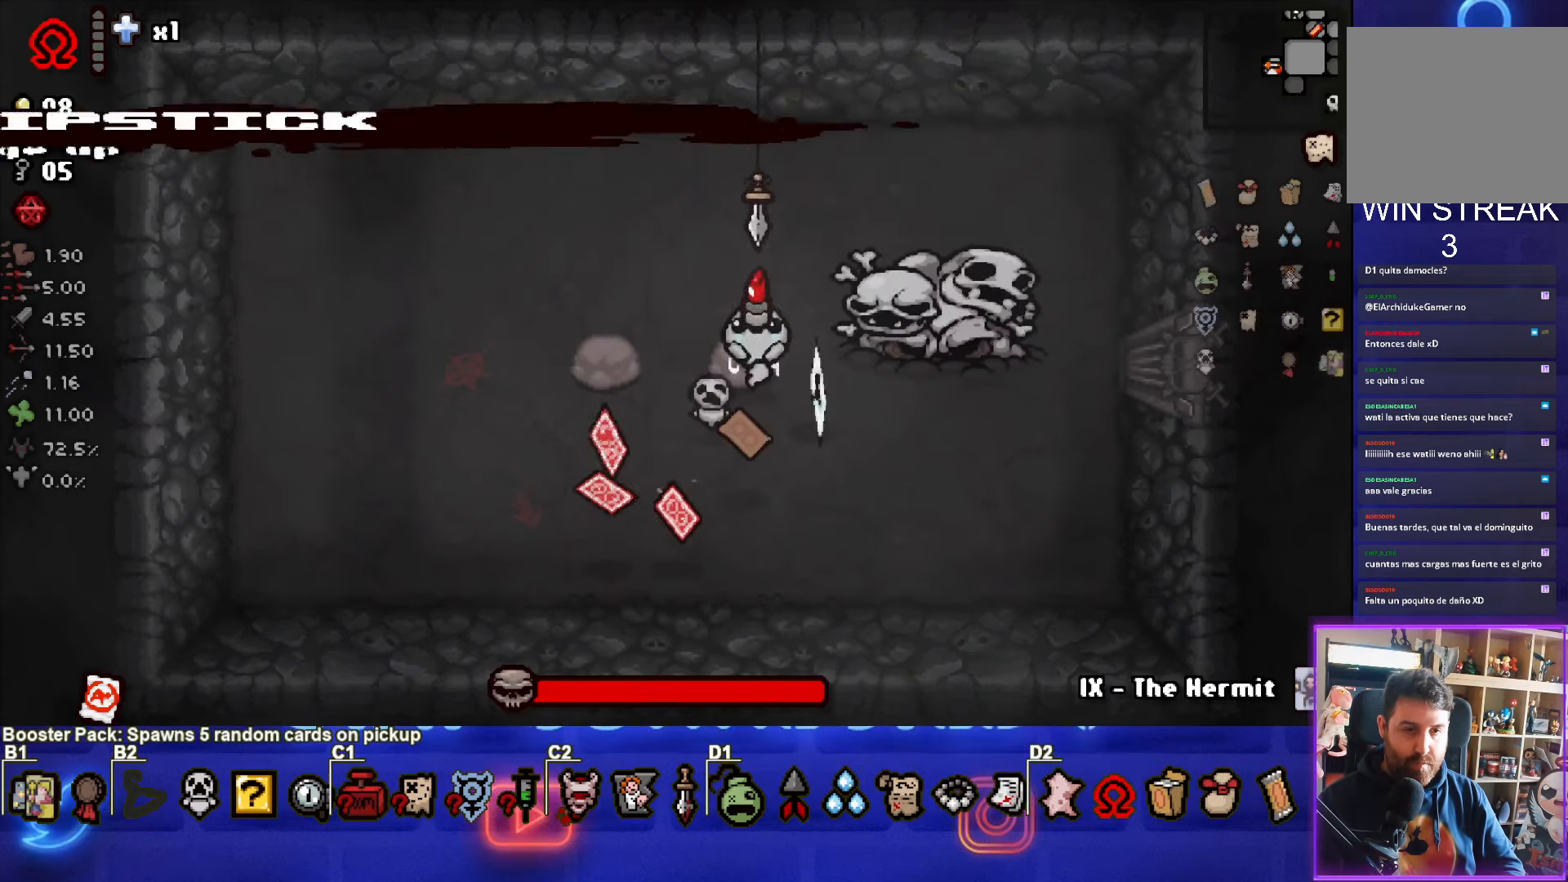
{"buttons": [], "left_stick": "center", "events": [[300, "R1", "down"], [383, "R1", "up"], [400, "left_stick", "center"]]}
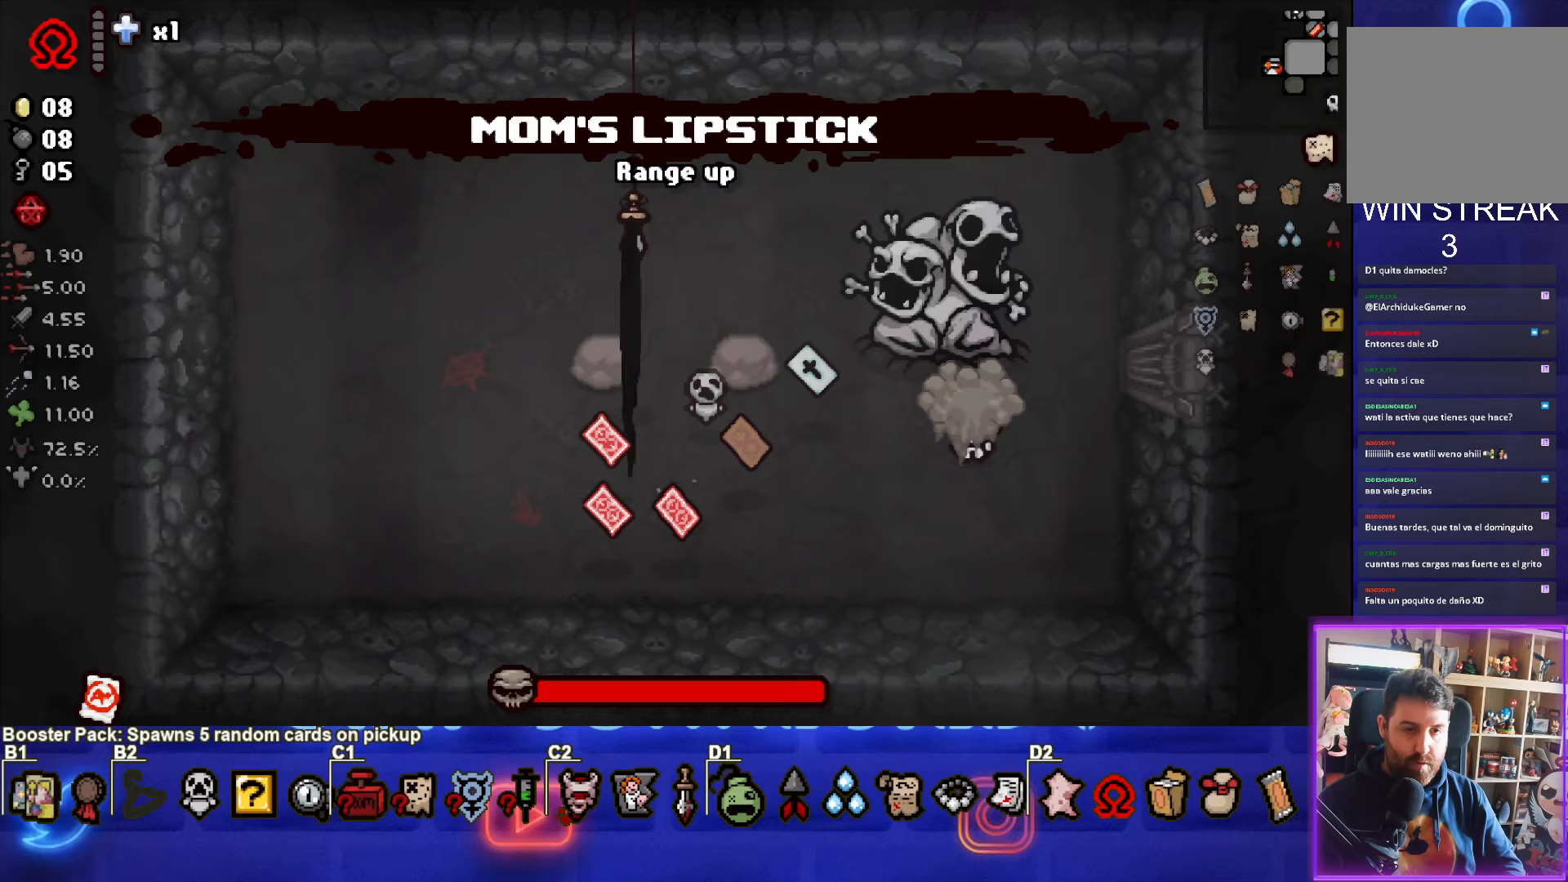
{"buttons": [], "left_stick": "center", "events": []}
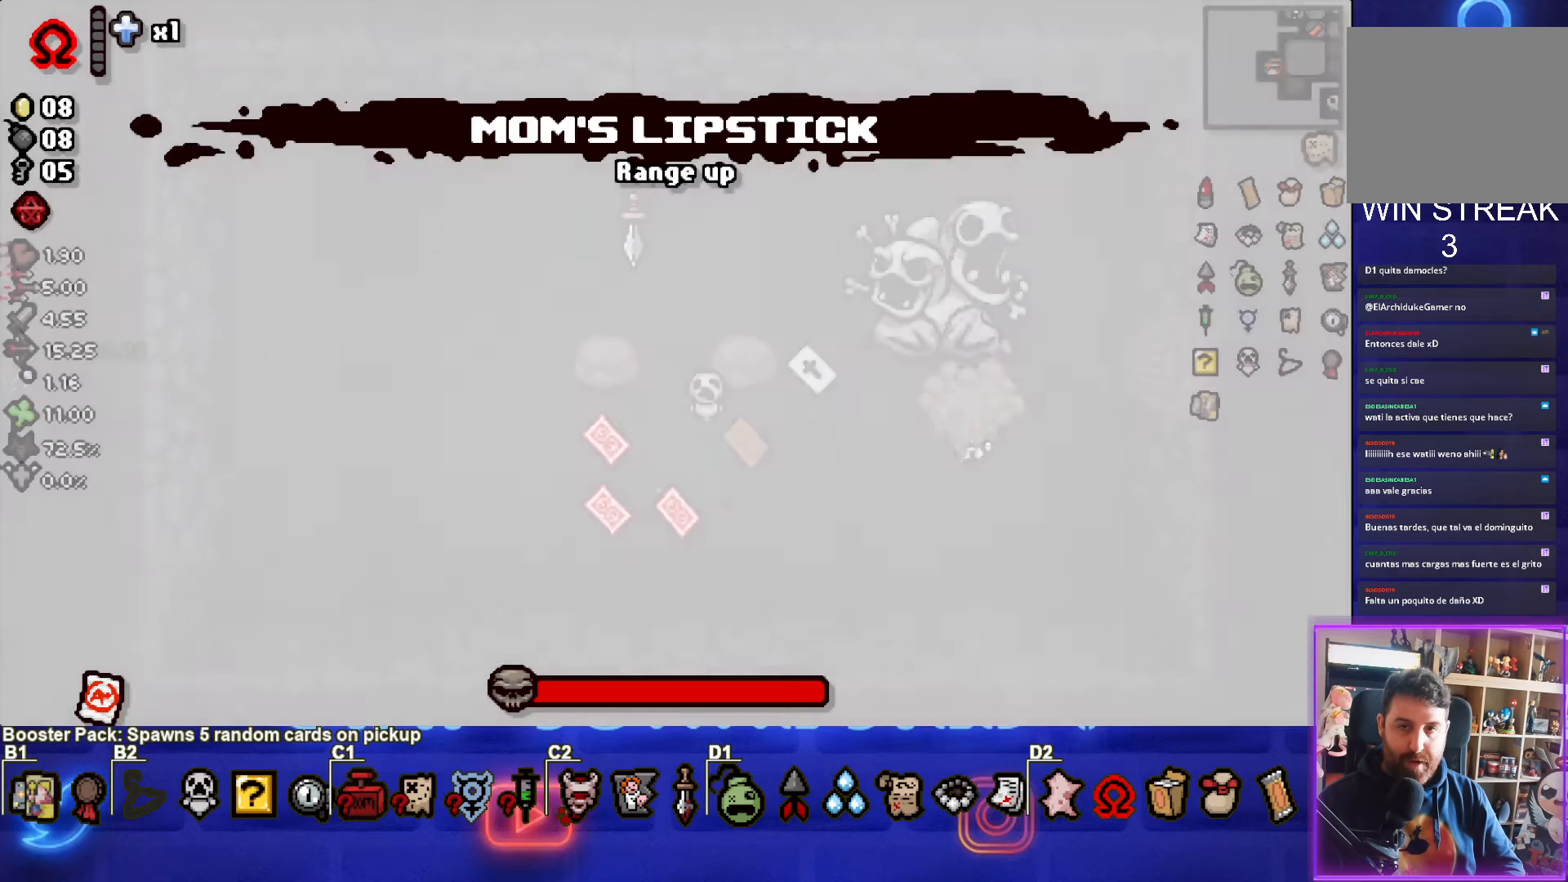
{"buttons": [], "left_stick": "center", "events": []}
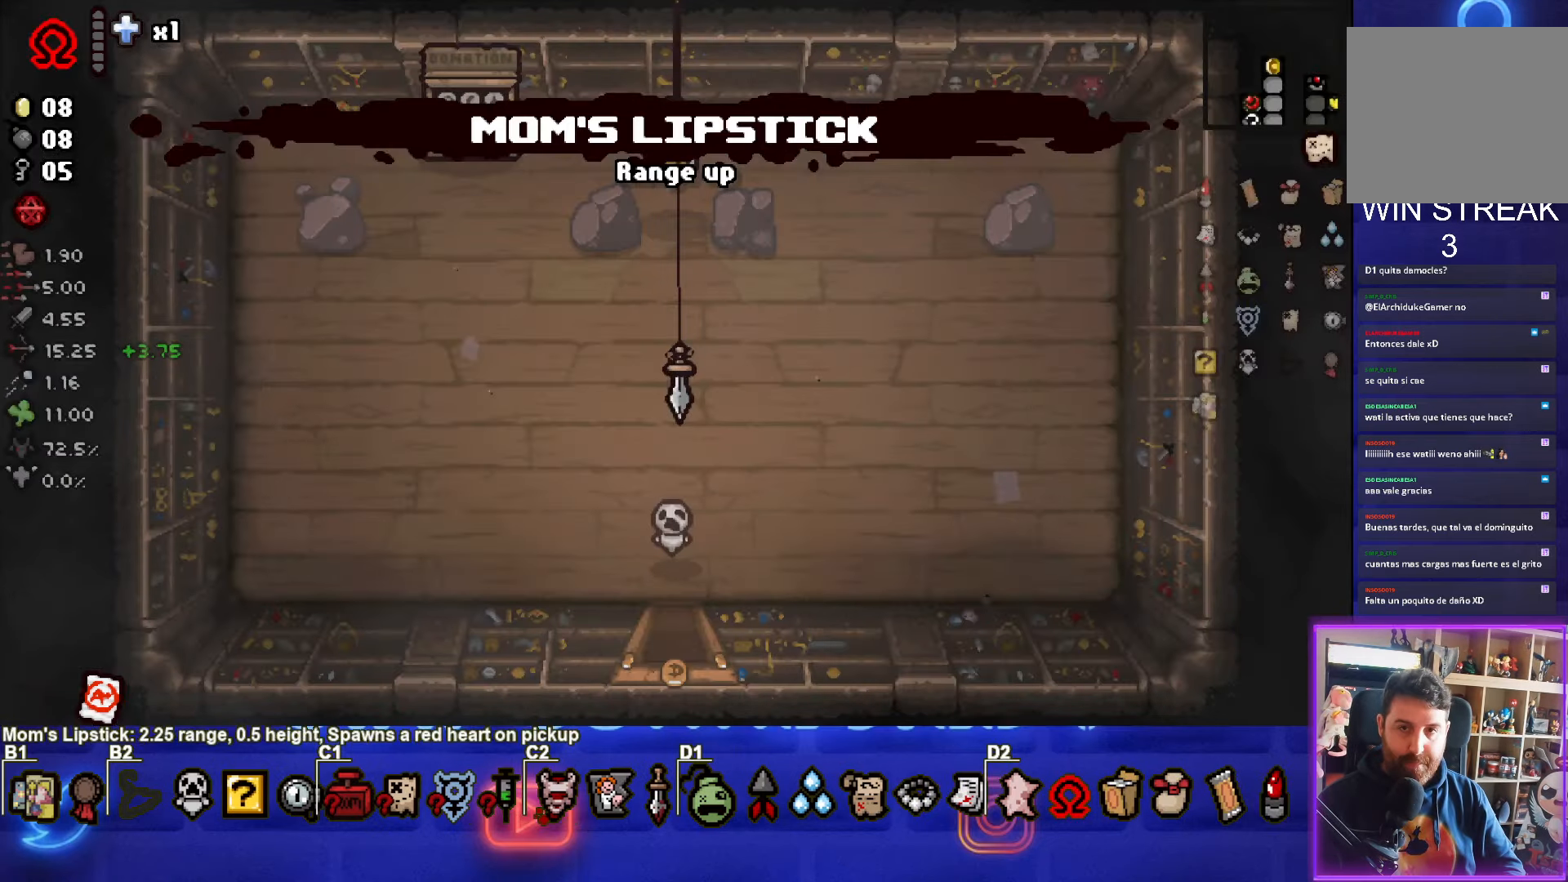
{"buttons": [], "left_stick": "down", "events": [[300, "left_stick", "down"]]}
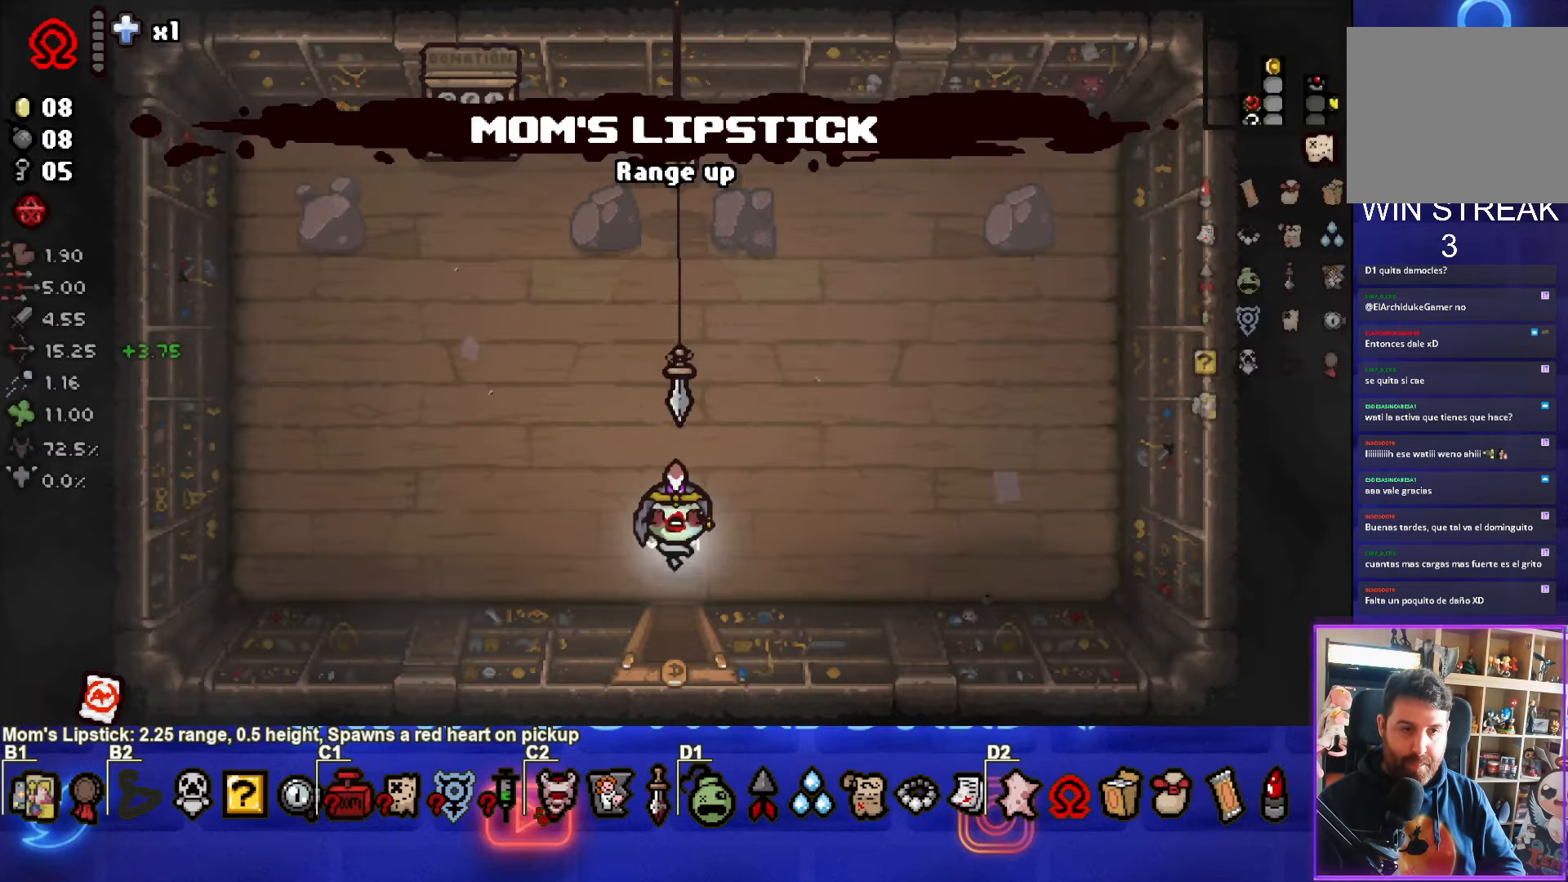
{"buttons": [], "left_stick": "center", "events": [[283, "left_stick", "center"]]}
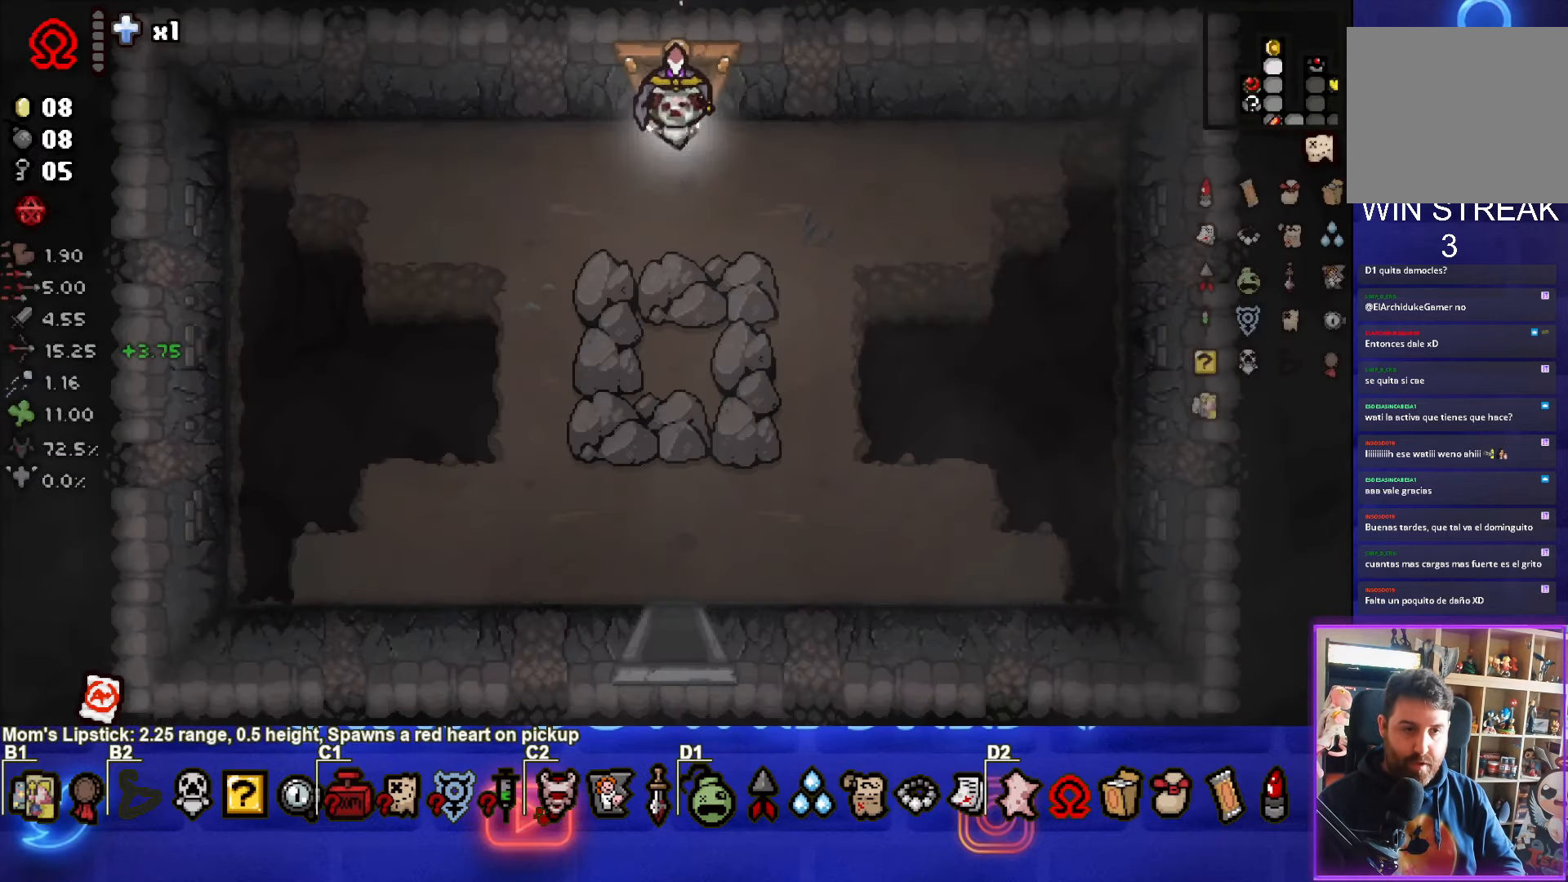
{"buttons": ["SELECT"], "left_stick": "down", "events": [[150, "left_stick", "down"], [317, "SELECT", "down"]]}
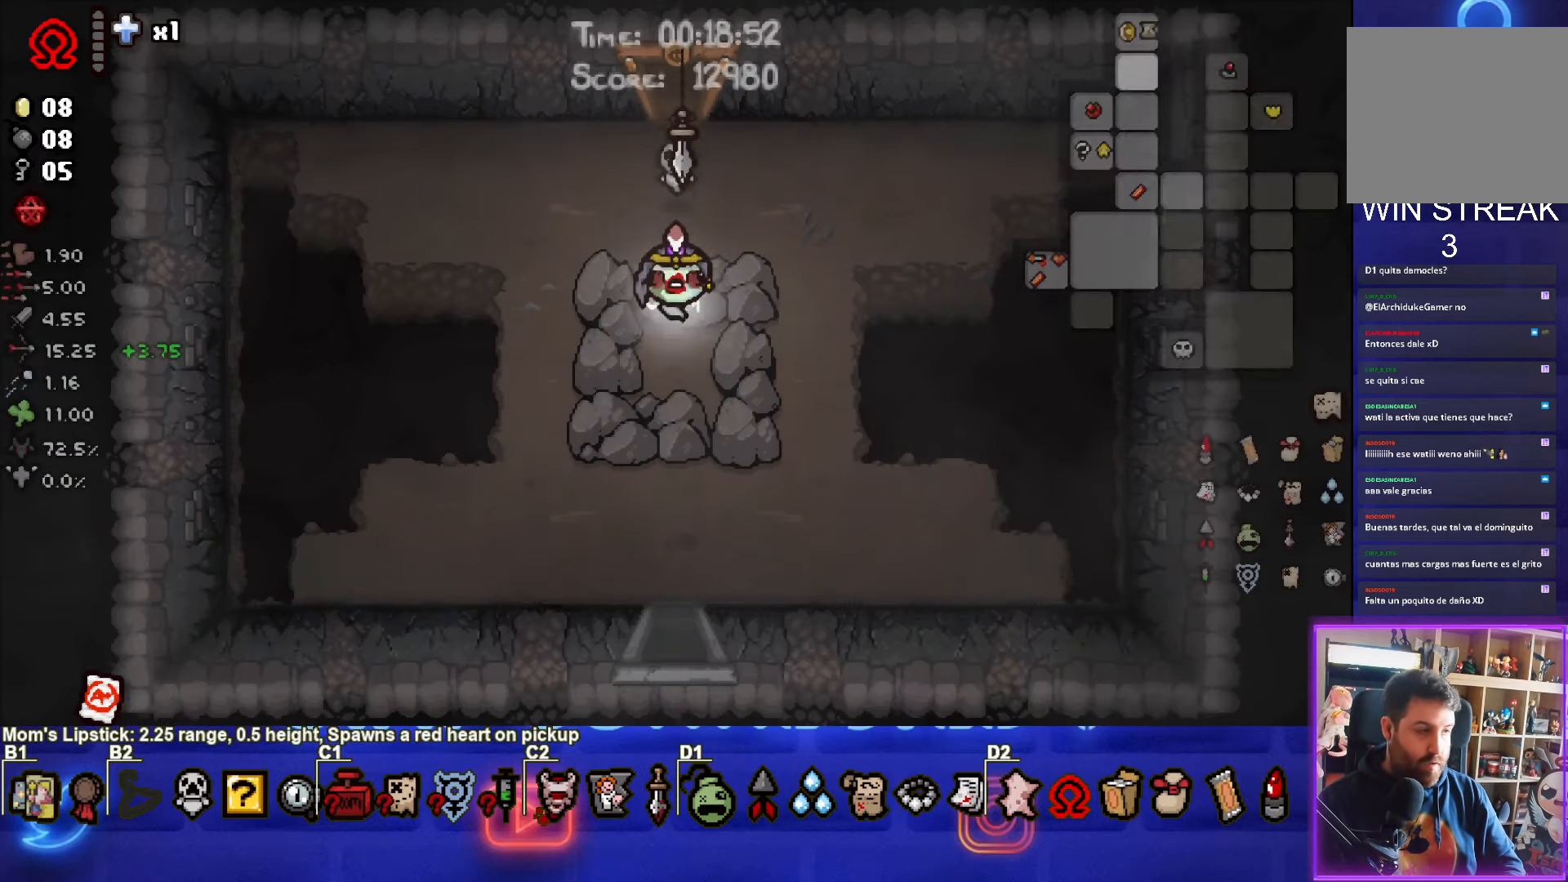
{"buttons": ["SELECT"], "left_stick": "down", "events": []}
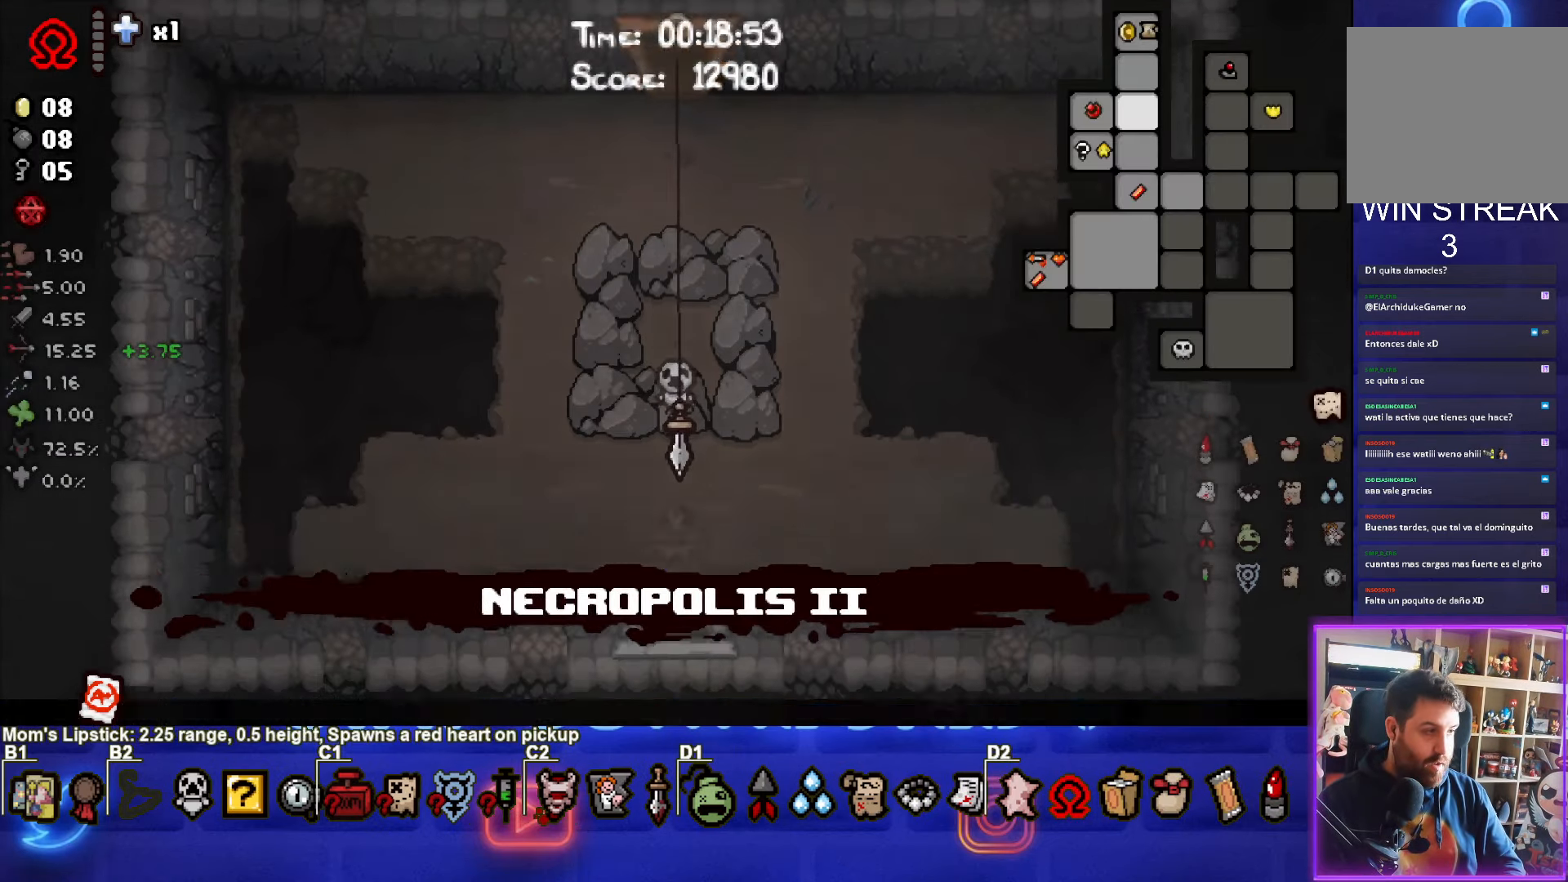
{"buttons": ["SELECT"], "left_stick": "down", "events": [[67, "left_stick", "center"], [317, "left_stick", "down"]]}
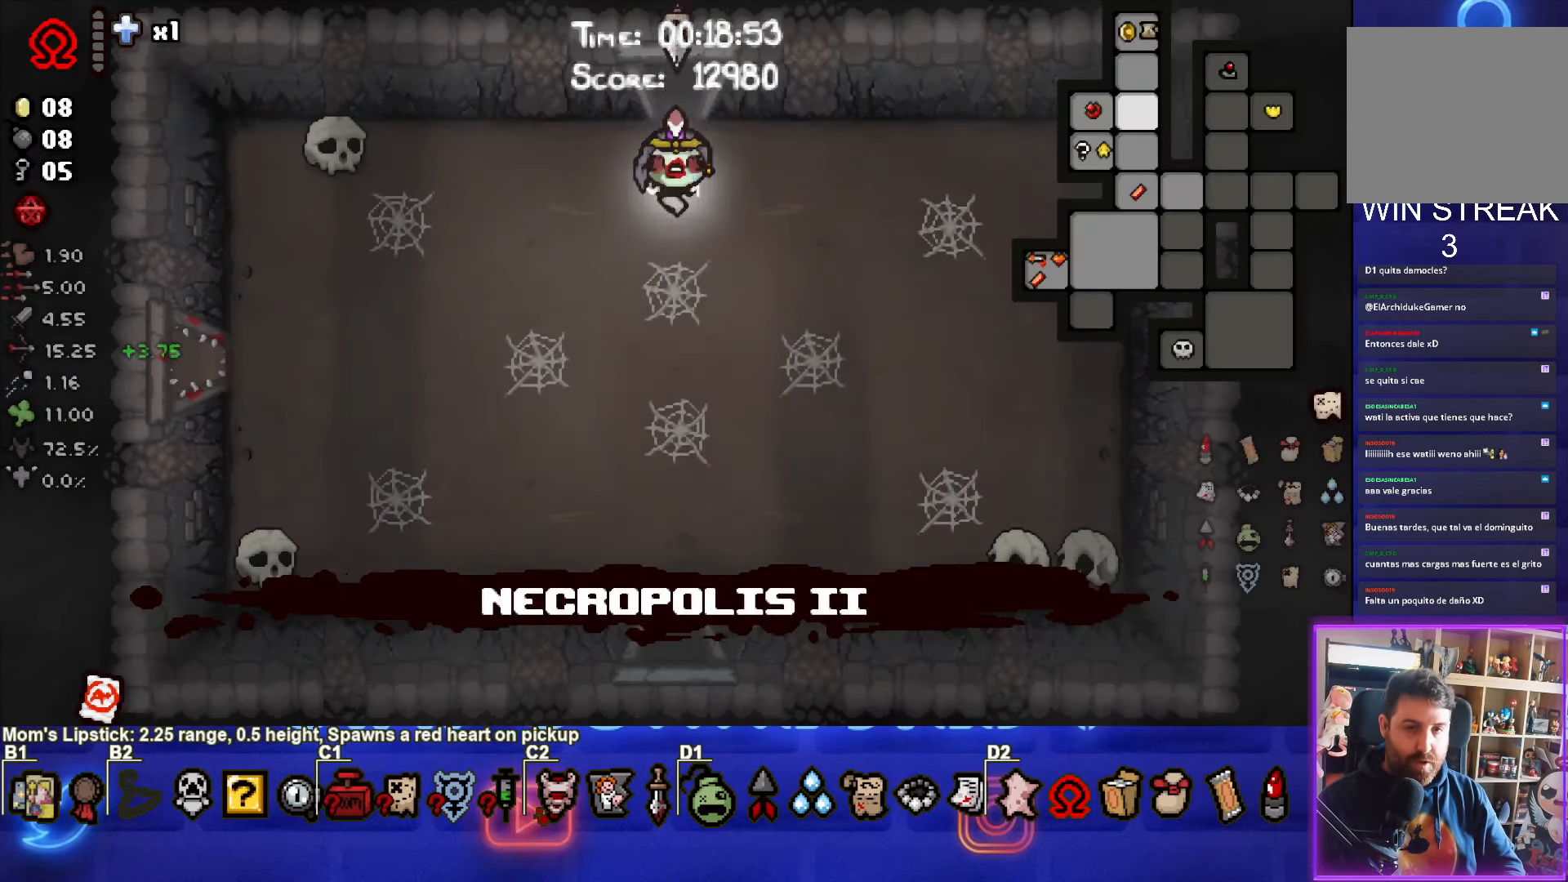
{"buttons": ["SELECT"], "left_stick": "down", "events": []}
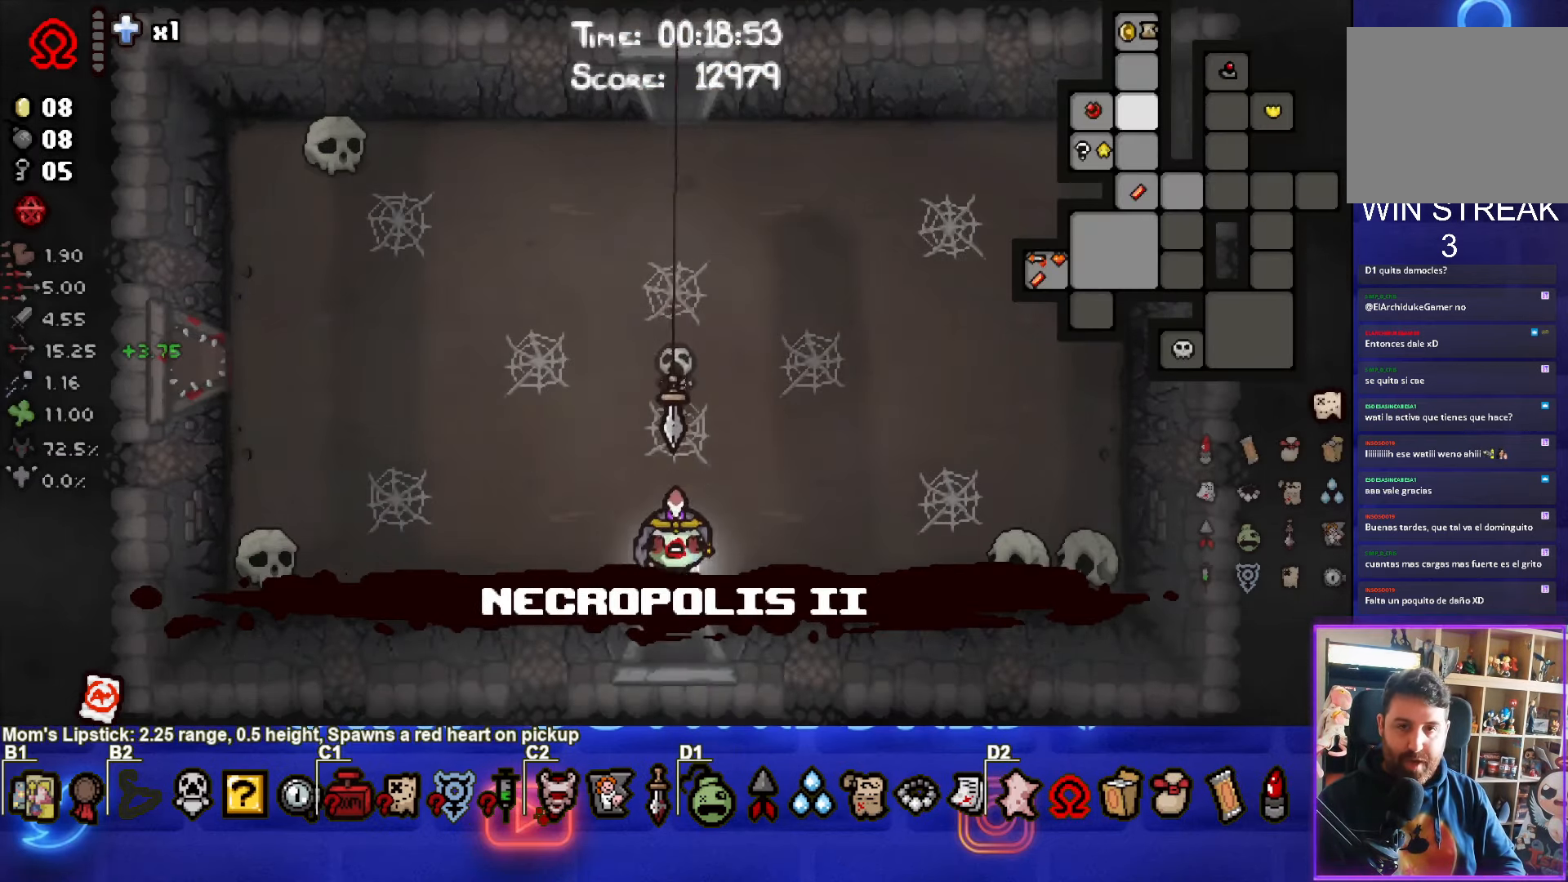
{"buttons": ["SELECT"], "left_stick": "down", "events": [[167, "left_stick", "center"], [417, "left_stick", "down"]]}
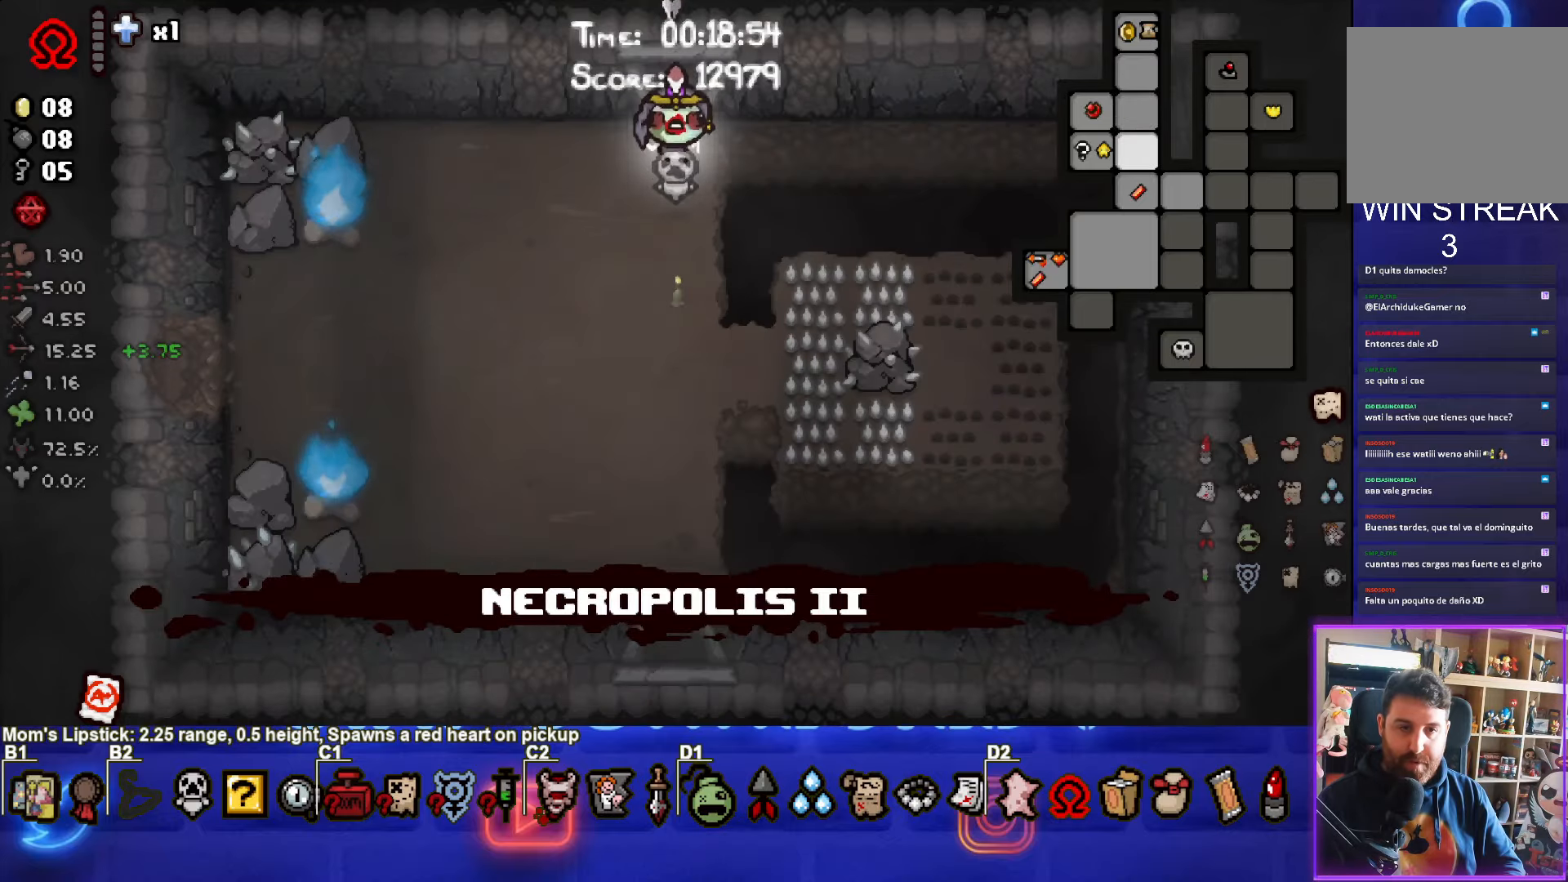
{"buttons": ["SELECT"], "left_stick": "down", "events": []}
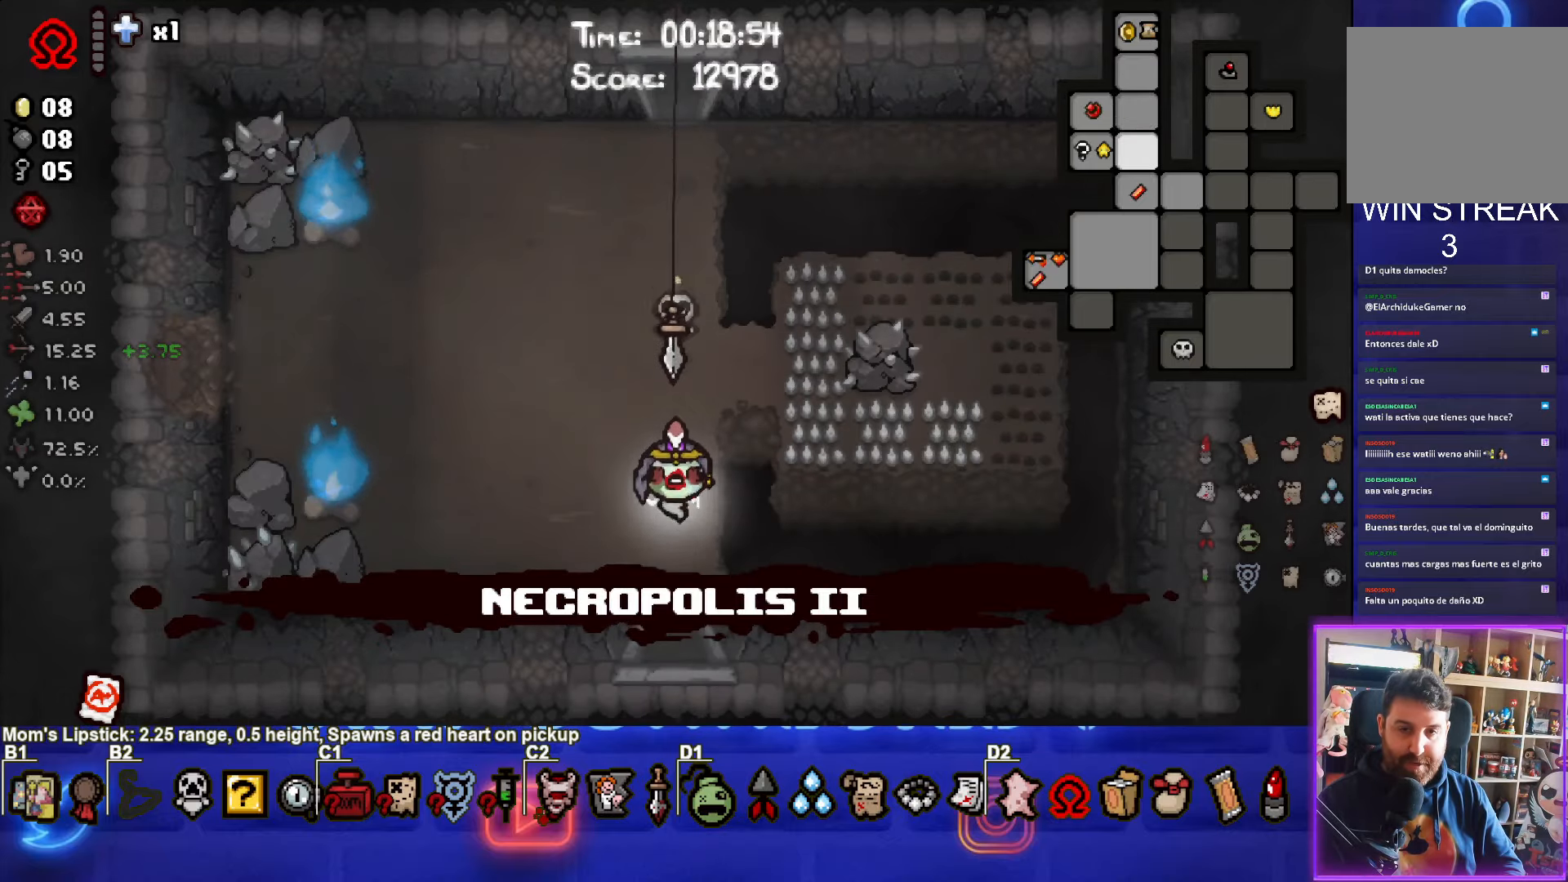
{"buttons": ["SELECT"], "left_stick": "center", "events": [[284, "left_stick", "center"]]}
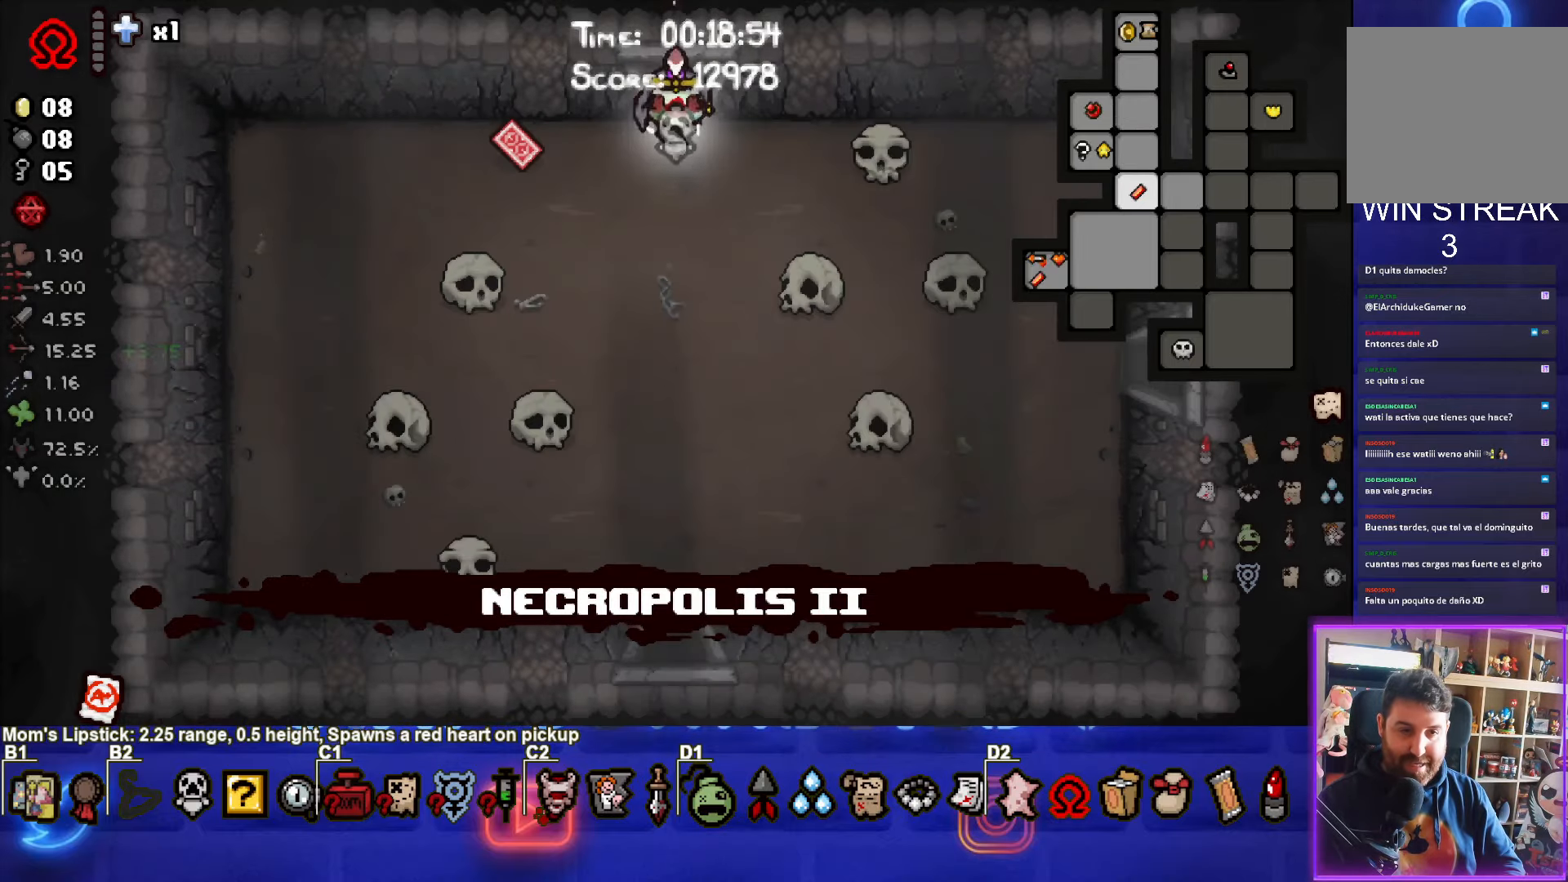
{"buttons": ["SELECT"], "left_stick": "down", "events": [[67, "left_stick", "down-left"], [217, "left_stick", "down"]]}
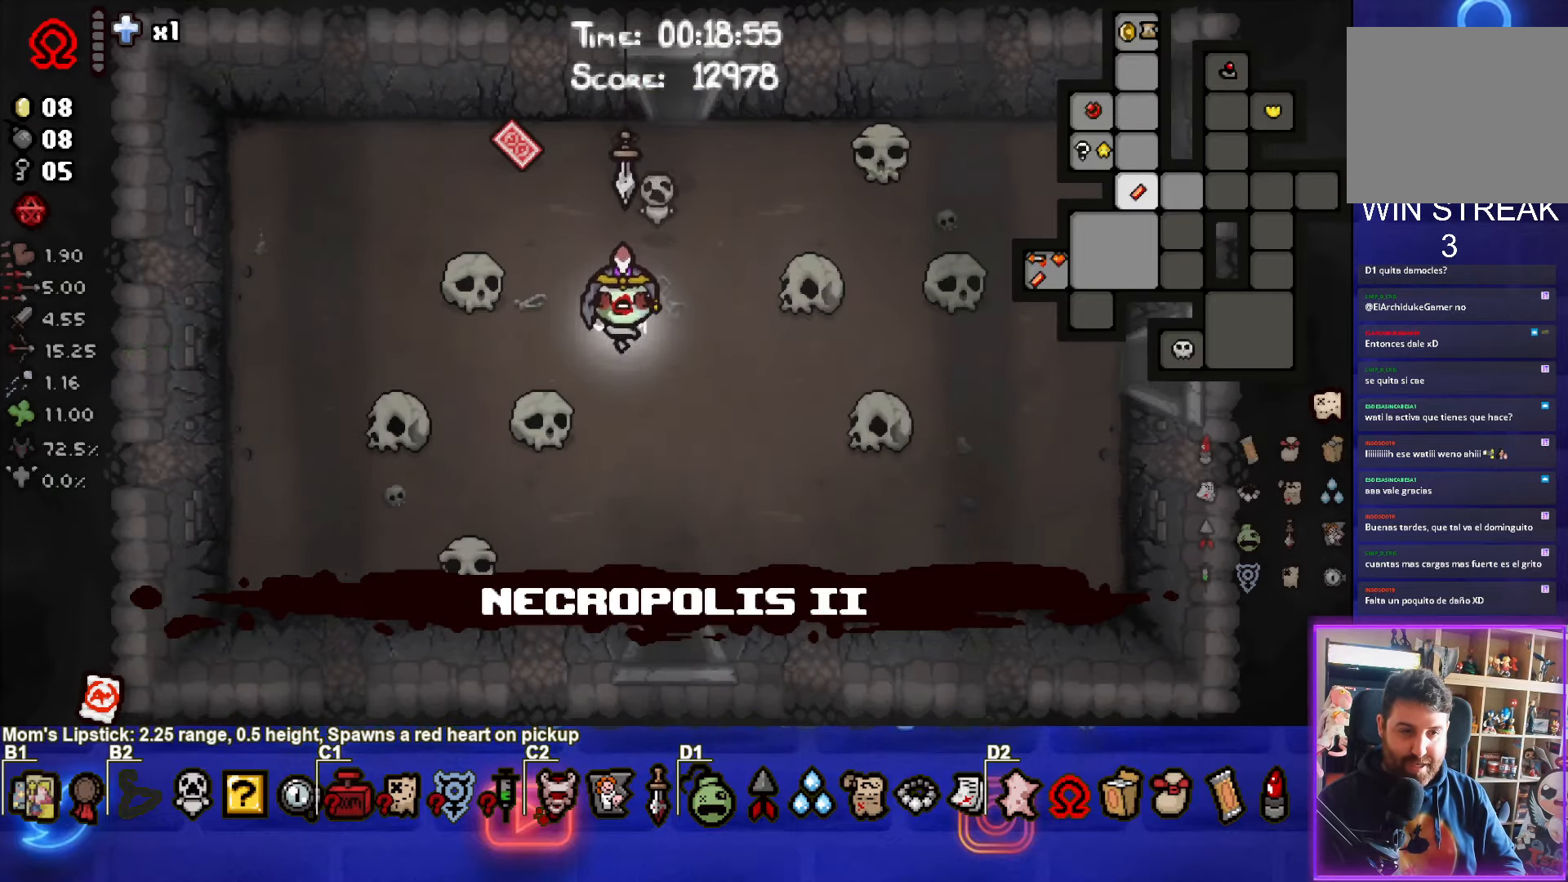
{"buttons": ["SELECT"], "left_stick": "center", "events": [[434, "left_stick", "center"]]}
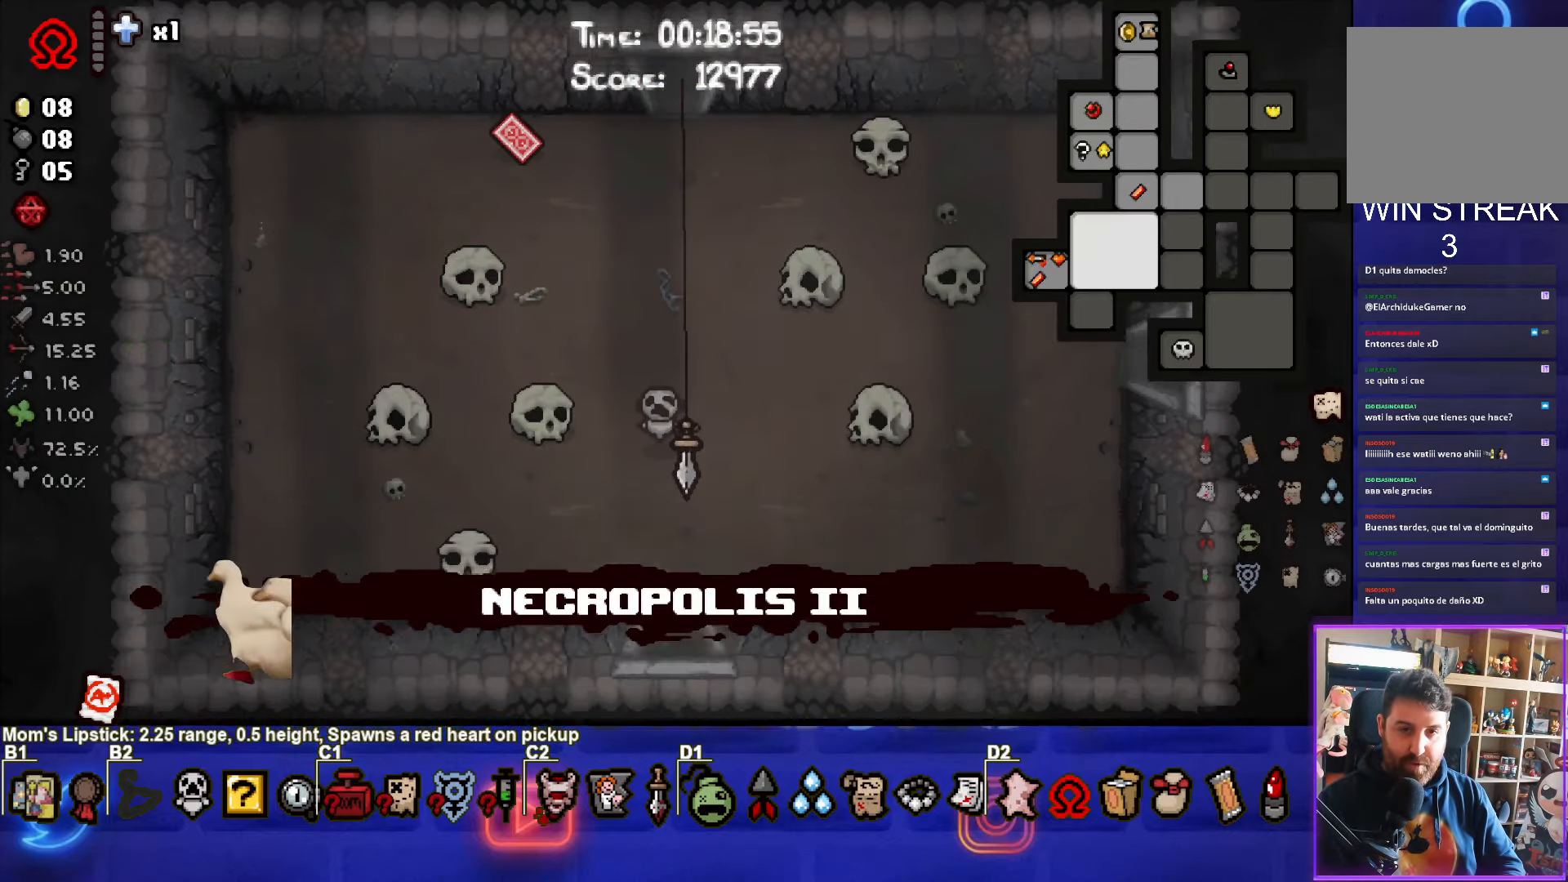
{"buttons": ["SELECT"], "left_stick": "left", "events": [[100, "left_stick", "down-left"], [467, "left_stick", "left"]]}
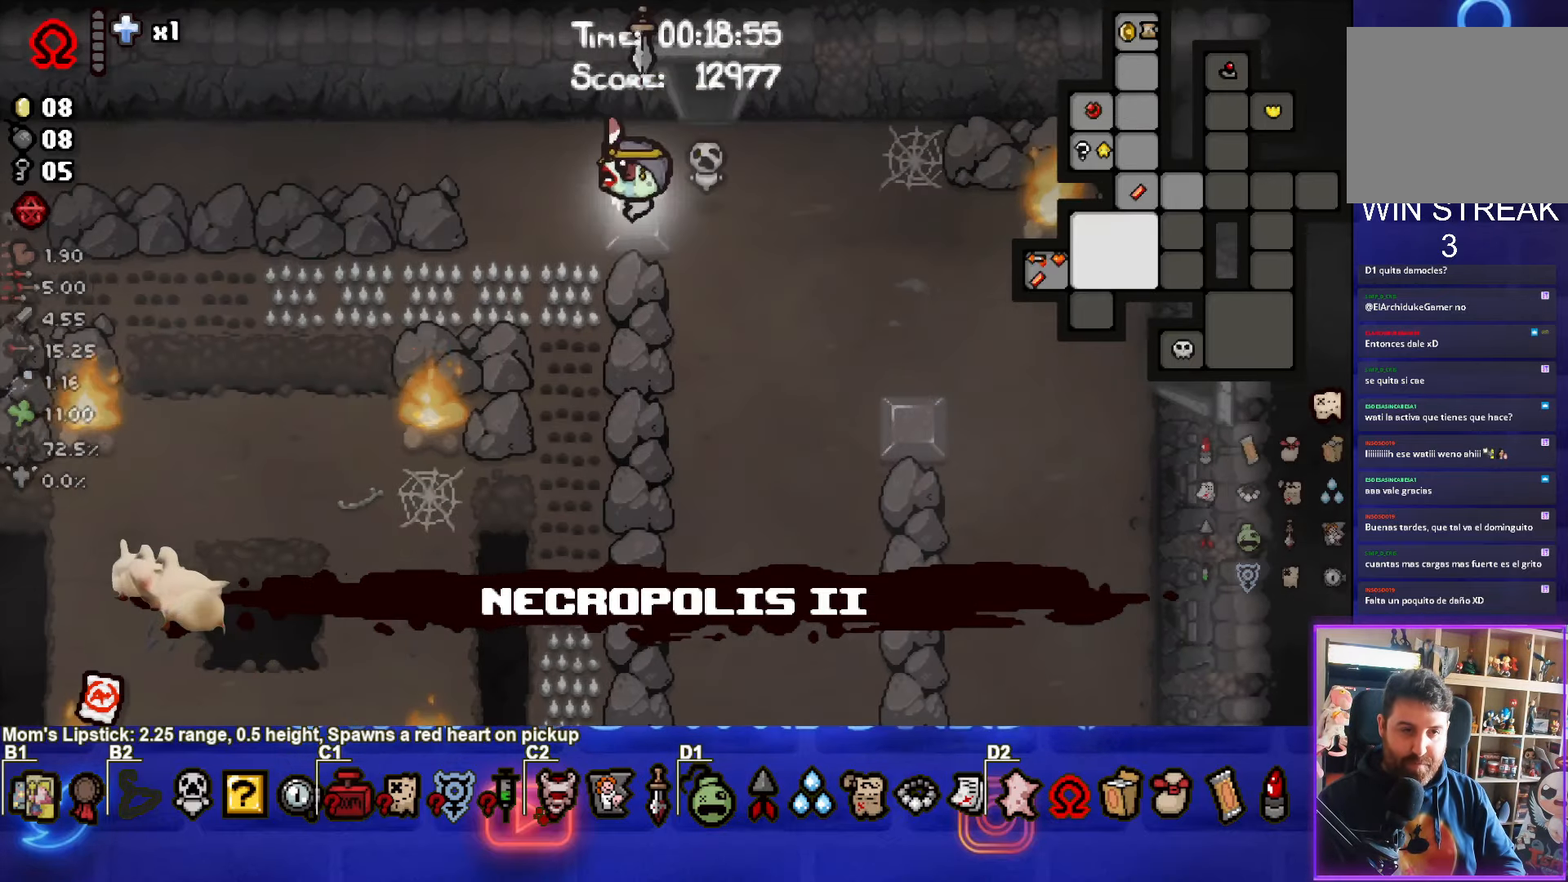
{"buttons": ["SELECT"], "left_stick": "left", "events": []}
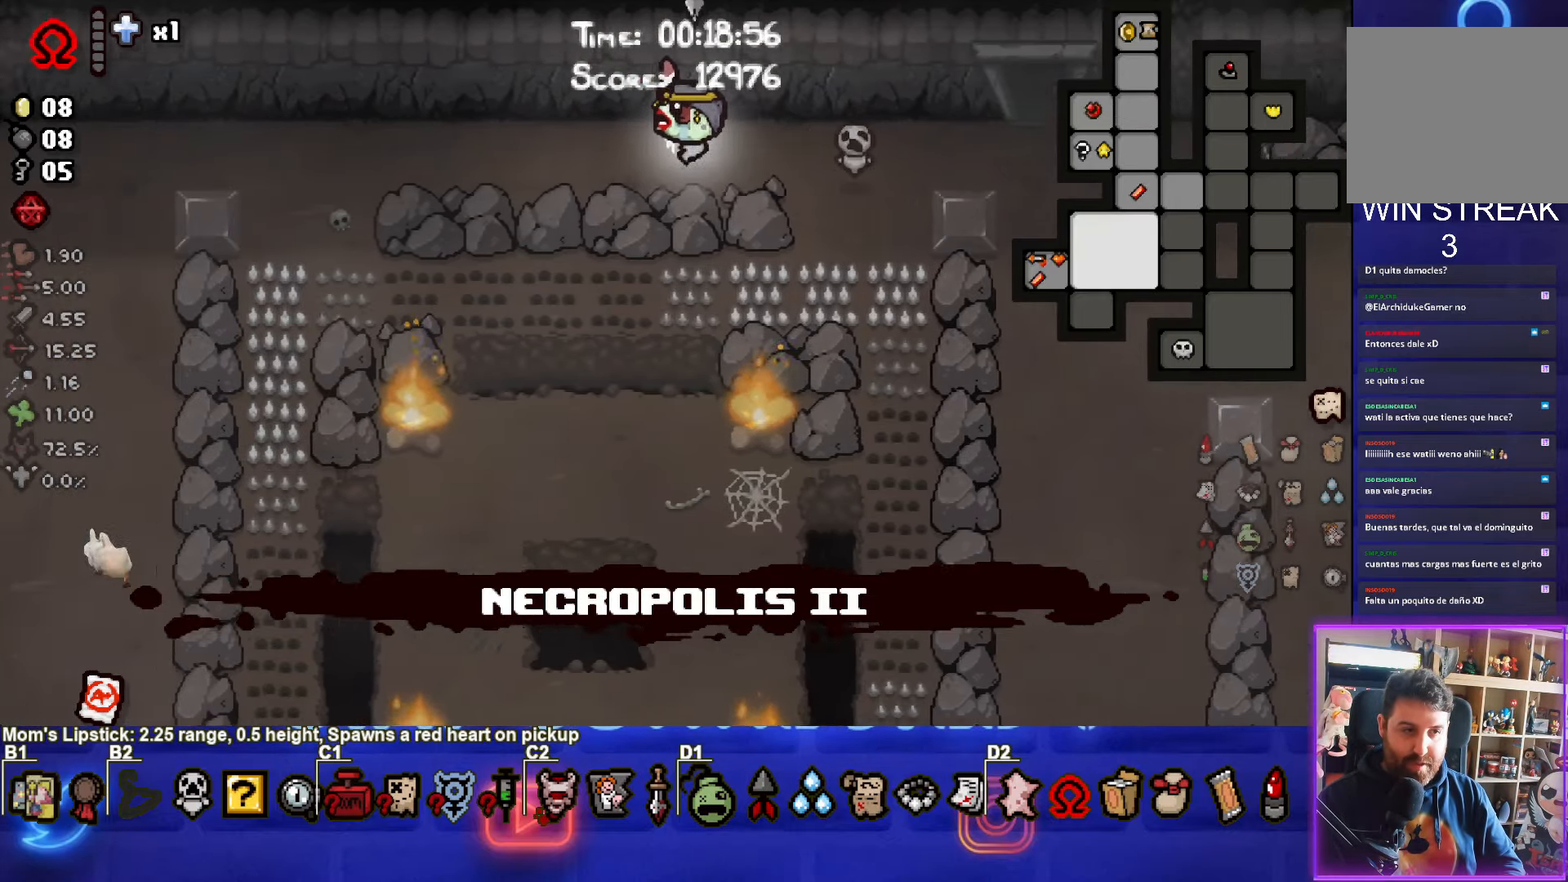
{"buttons": ["SELECT"], "left_stick": "left", "events": []}
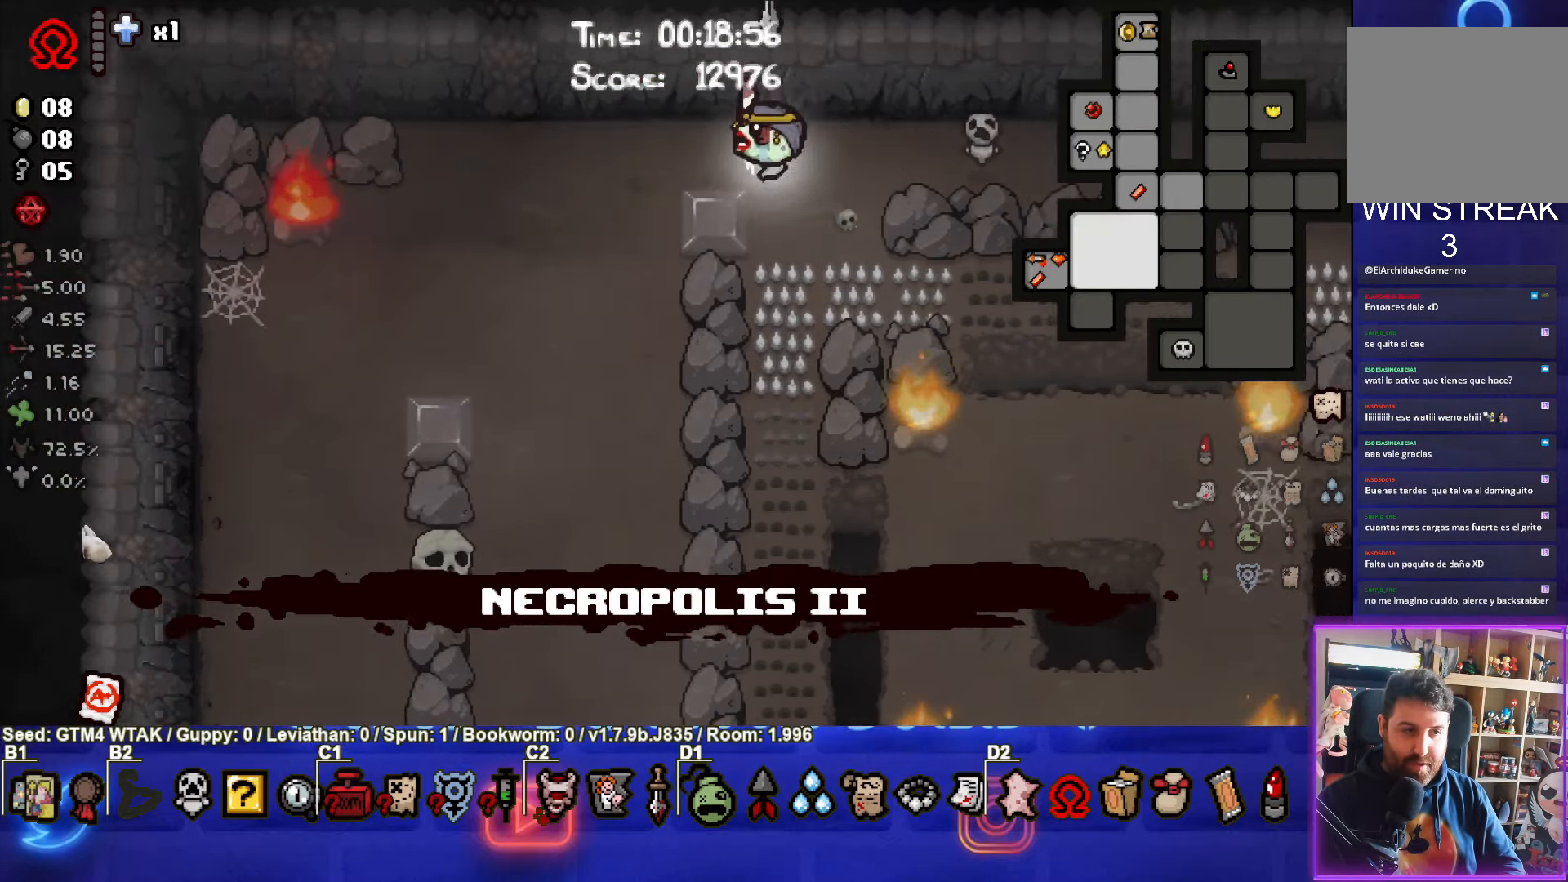
{"buttons": [], "left_stick": "down-left", "events": [[17, "SELECT", "up"], [233, "left_stick", "down-left"]]}
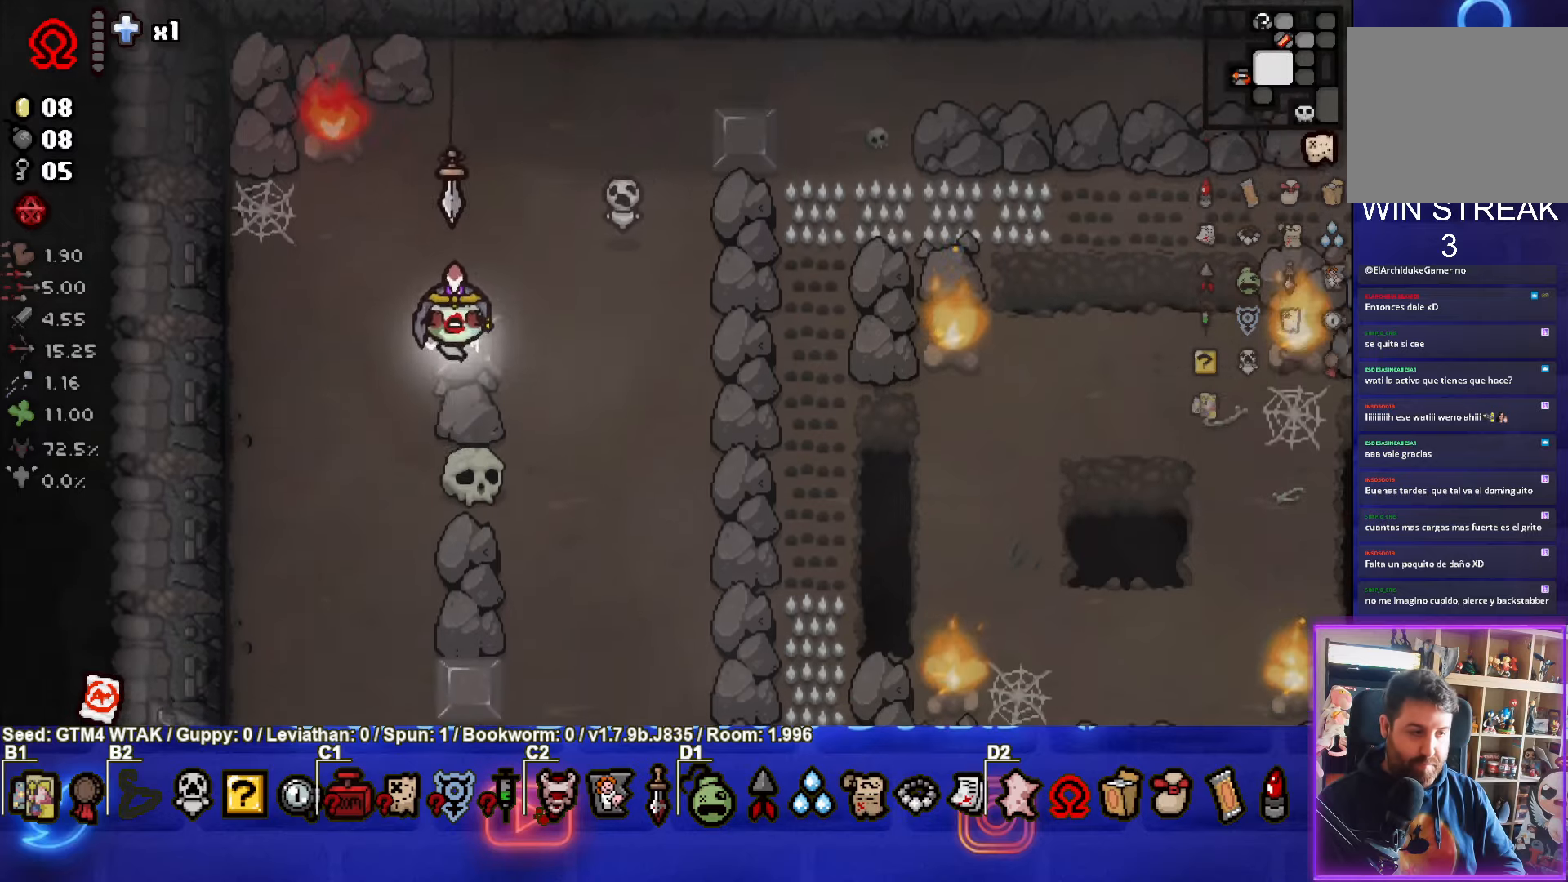
{"buttons": [], "left_stick": "down-left", "events": []}
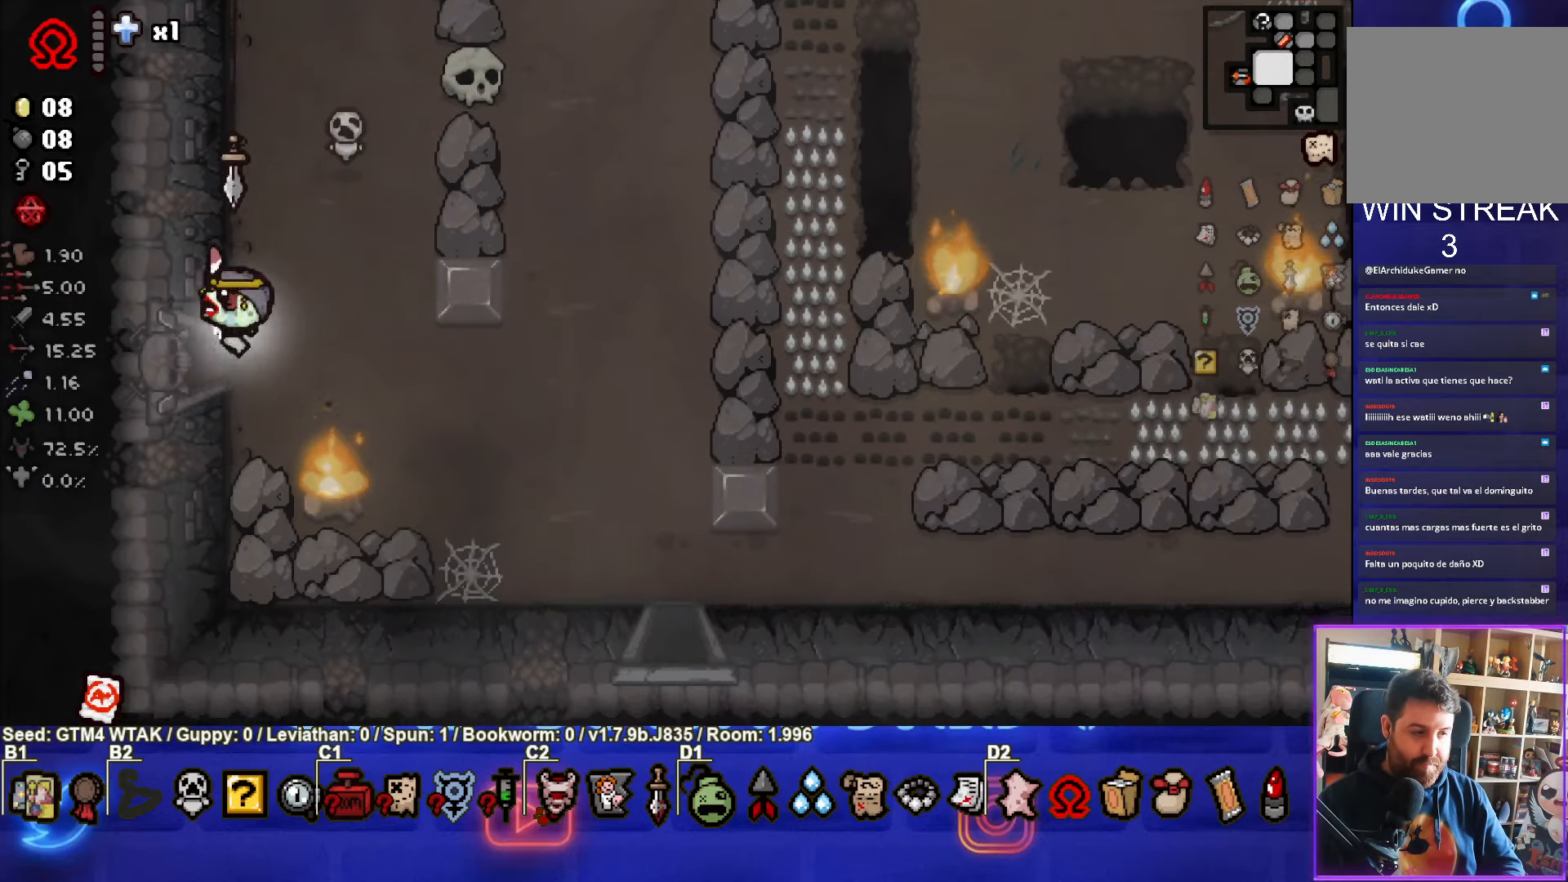
{"buttons": [], "left_stick": "center", "events": [[33, "left_stick", "left"], [383, "left_stick", "center"]]}
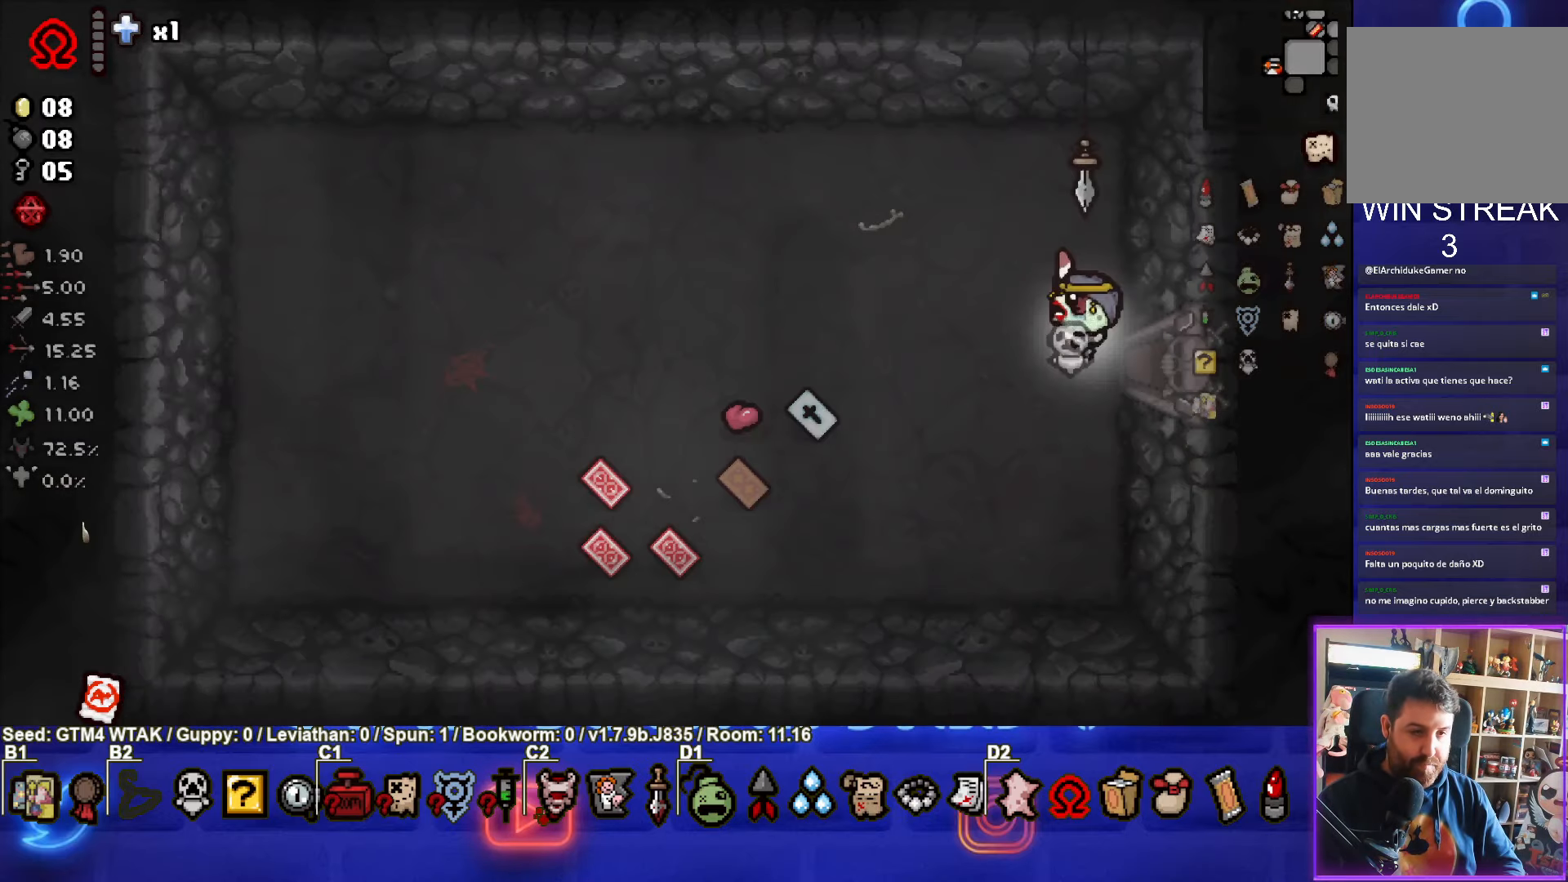
{"buttons": [], "left_stick": "left", "events": [[100, "left_stick", "left"]]}
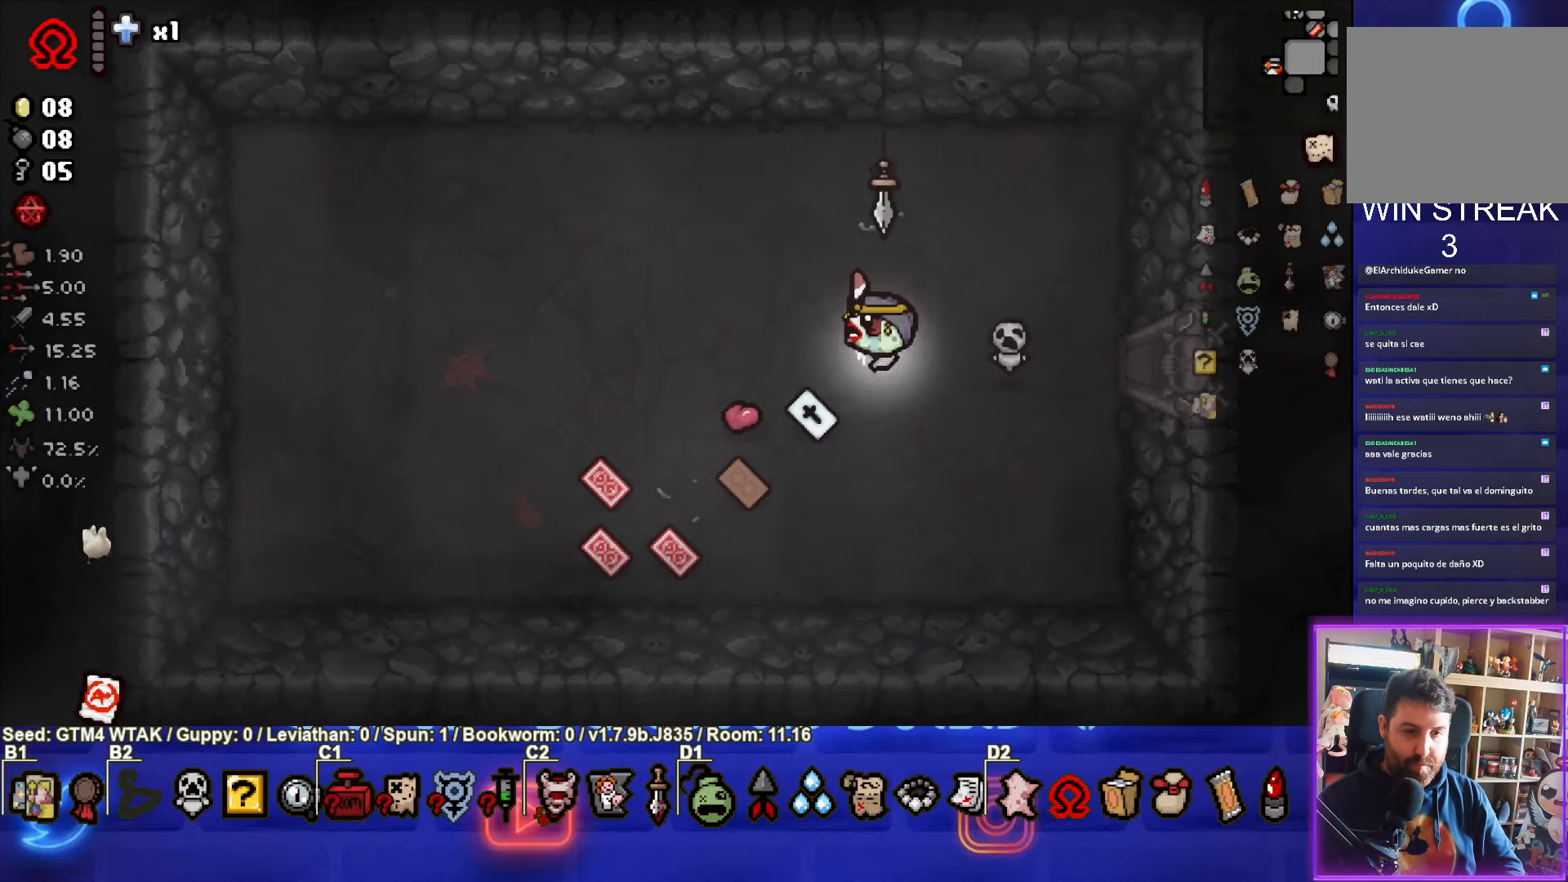
{"buttons": [], "left_stick": "down-left"}
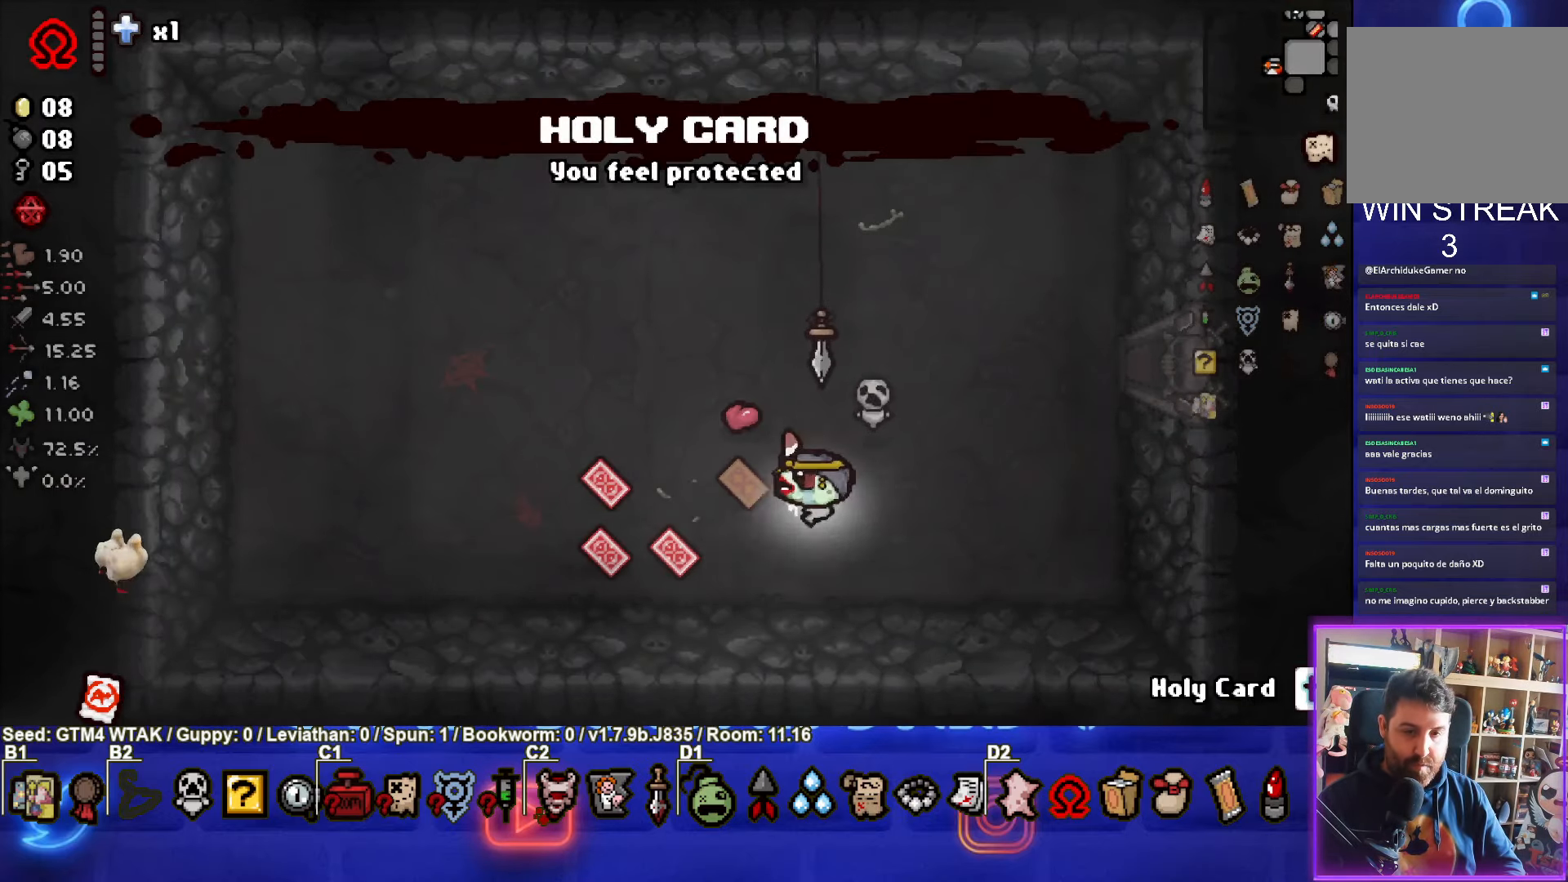
{"buttons": [], "left_stick": "center", "events": [[83, "left_stick", "left"], [233, "left_stick", "up"], [416, "left_stick", "center"]]}
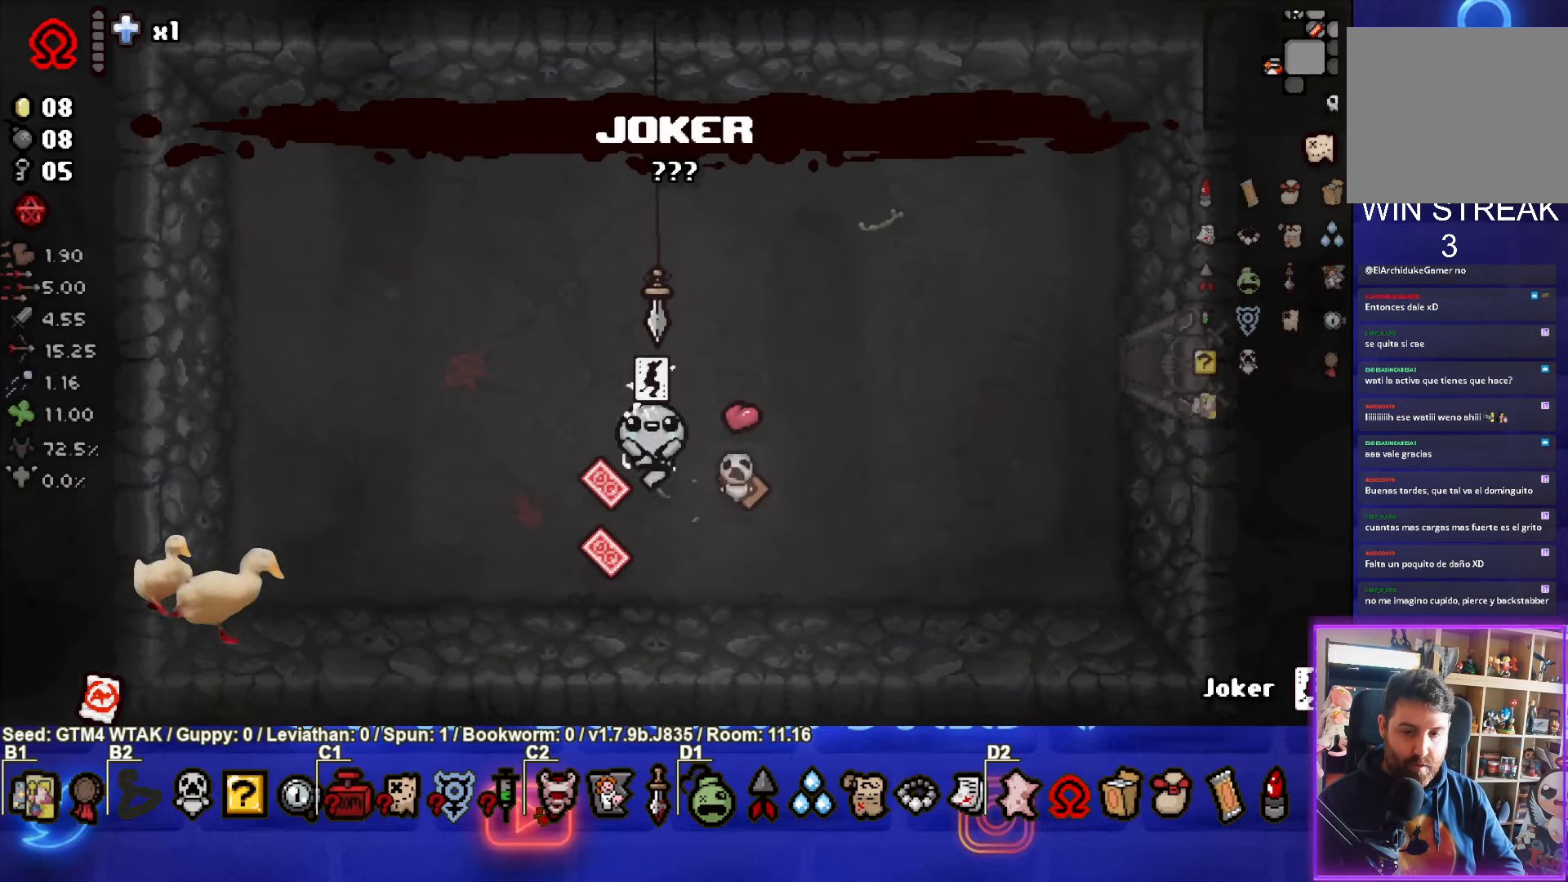
{"buttons": [], "left_stick": "up", "events": [[450, "left_stick", "up"]]}
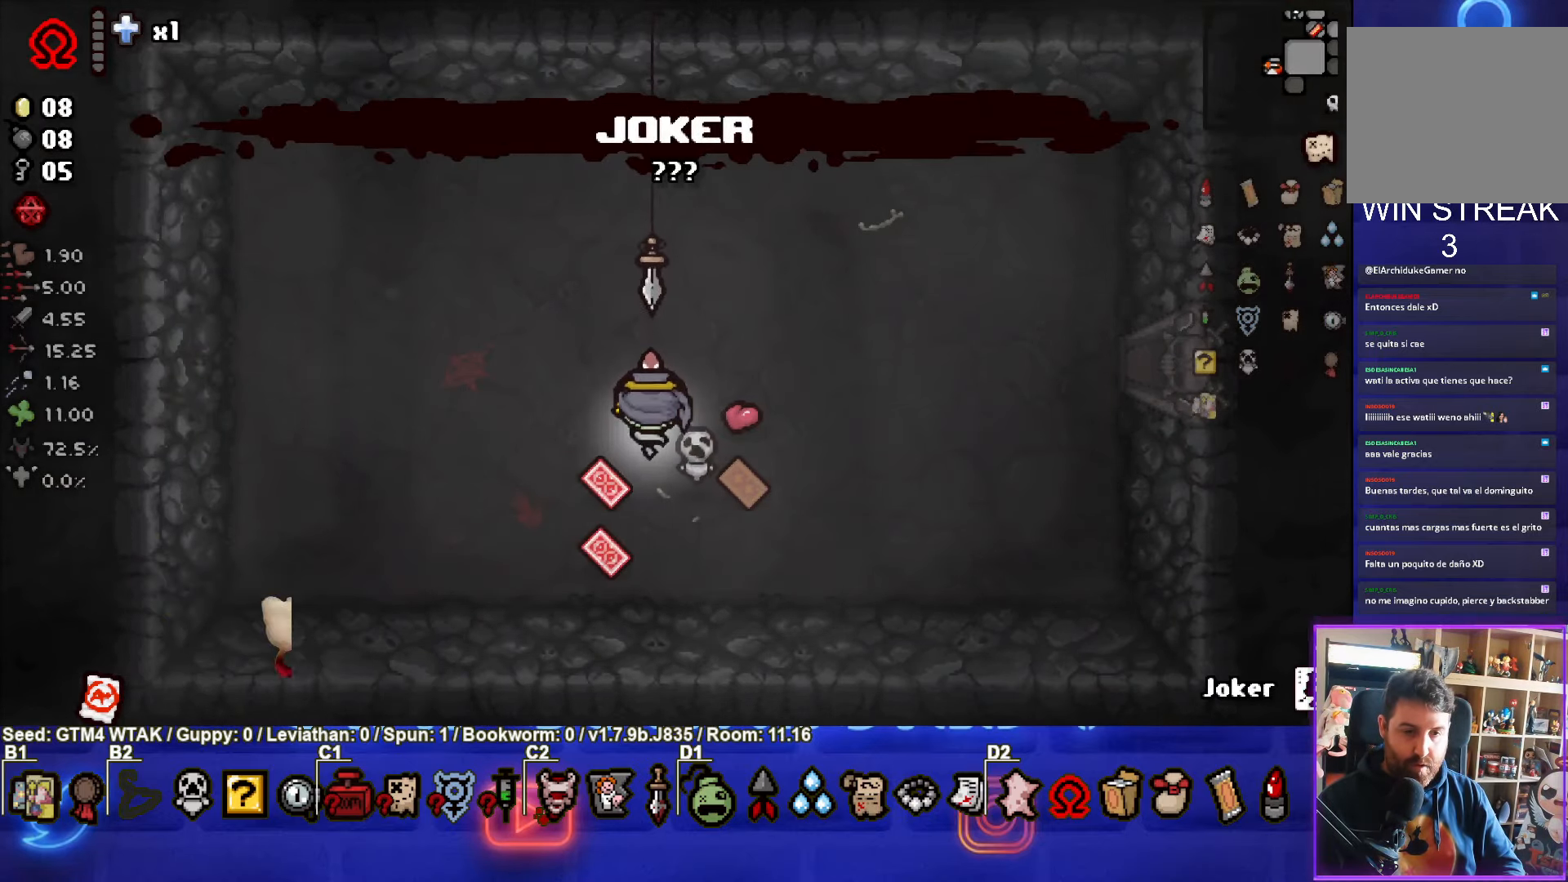
{"buttons": [], "left_stick": "up-left", "events": [[150, "left_stick", "down"], [250, "left_stick", "down-left"], [483, "left_stick", "up-left"]]}
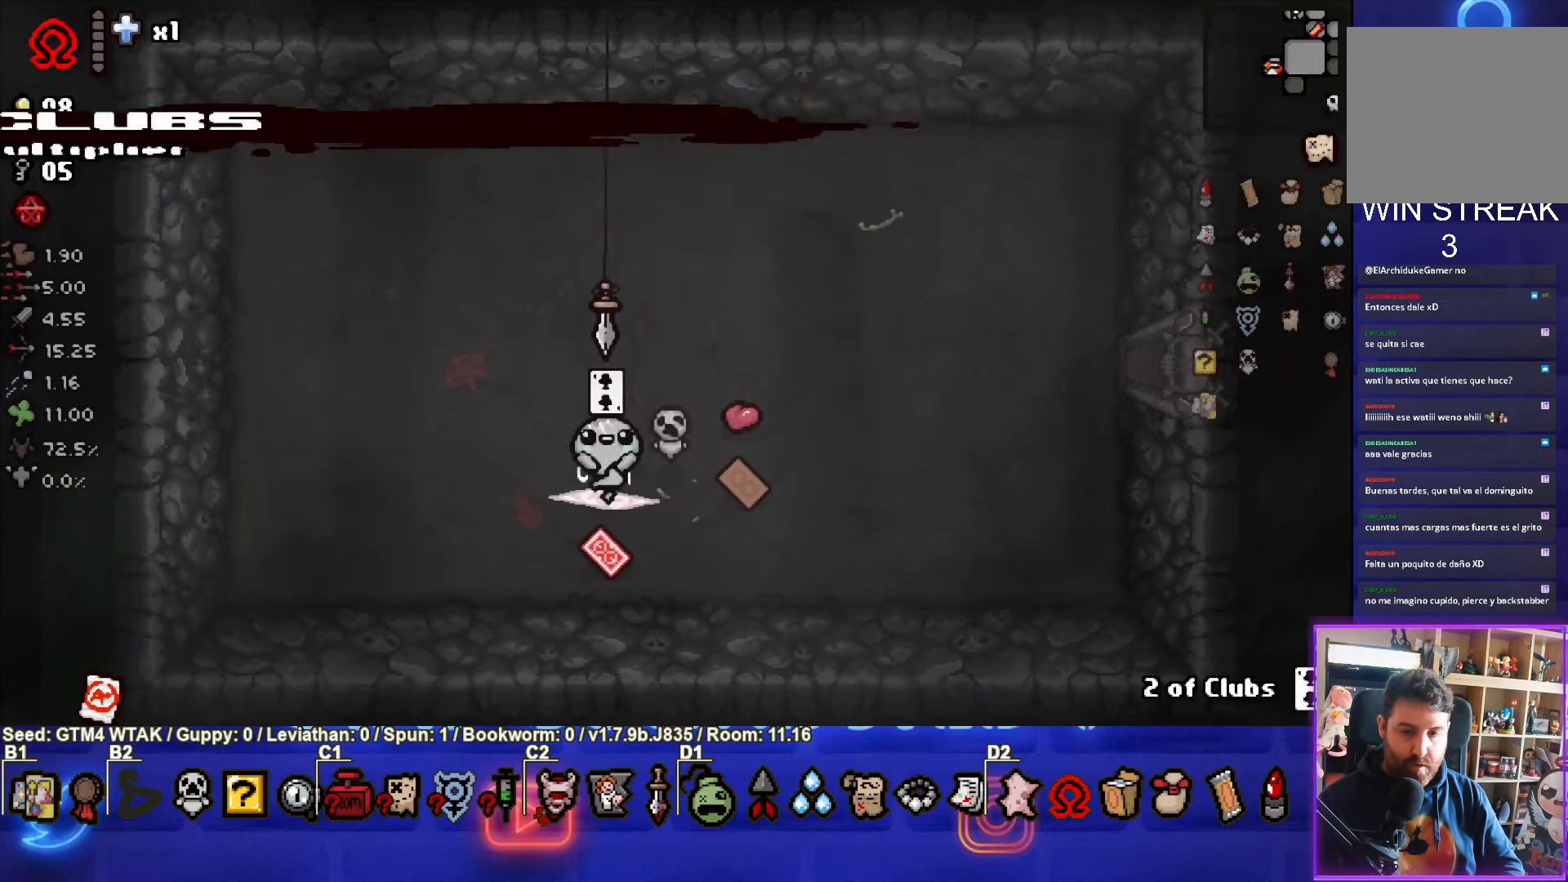
{"buttons": [], "left_stick": "up-left", "events": [[183, "left_stick", "center"], [316, "left_stick", "down"], [483, "left_stick", "up-left"]]}
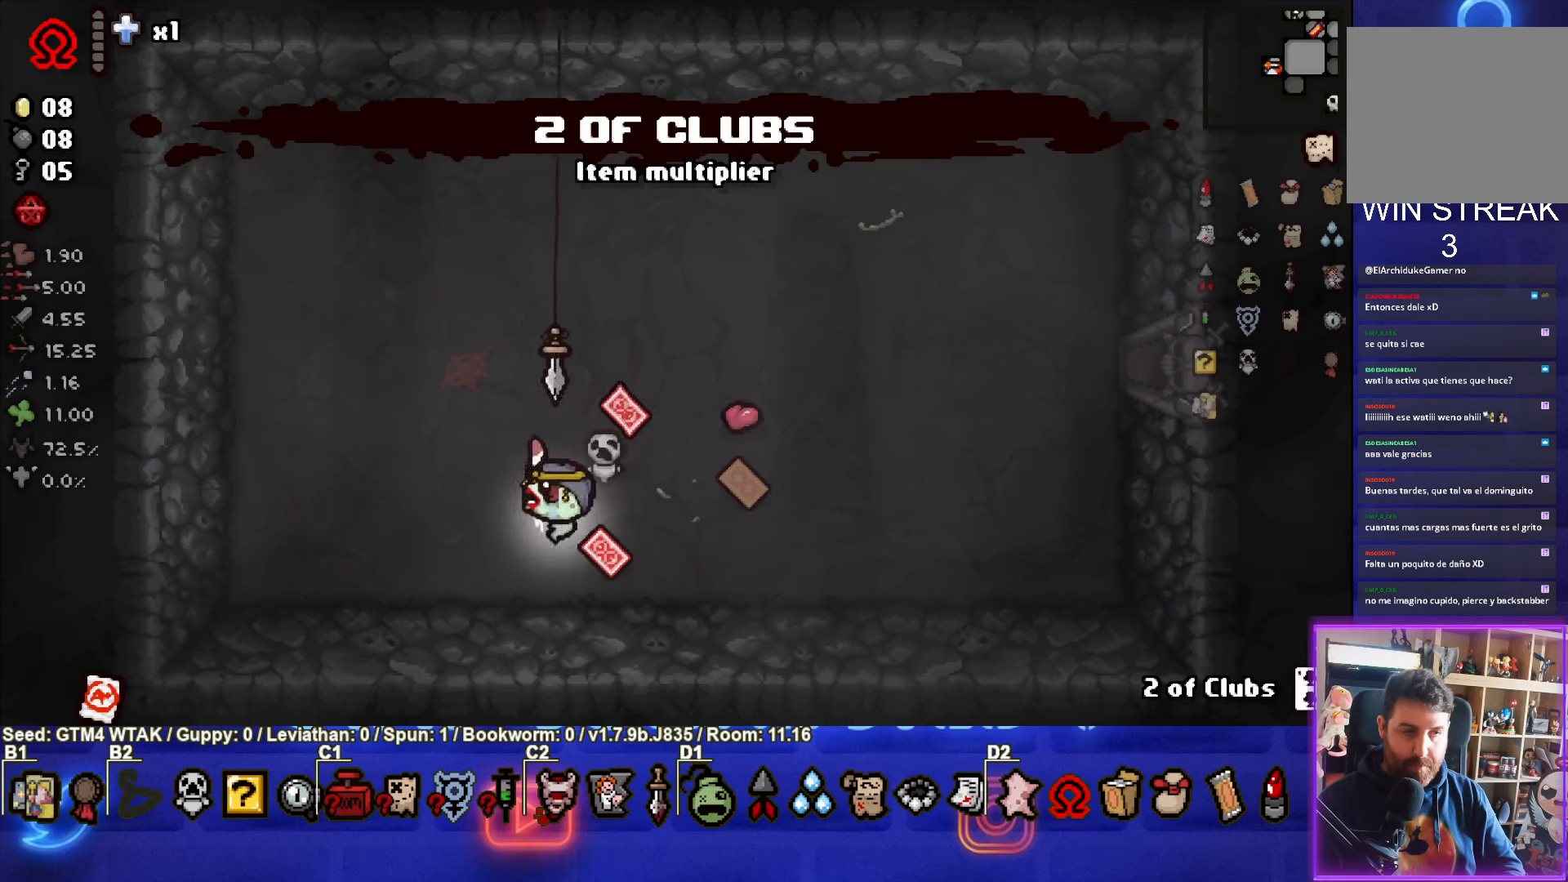
{"buttons": [], "left_stick": "down-right", "events": [[167, "left_stick", "center"], [217, "R1", "down"], [317, "R1", "up"], [367, "left_stick", "down-right"]]}